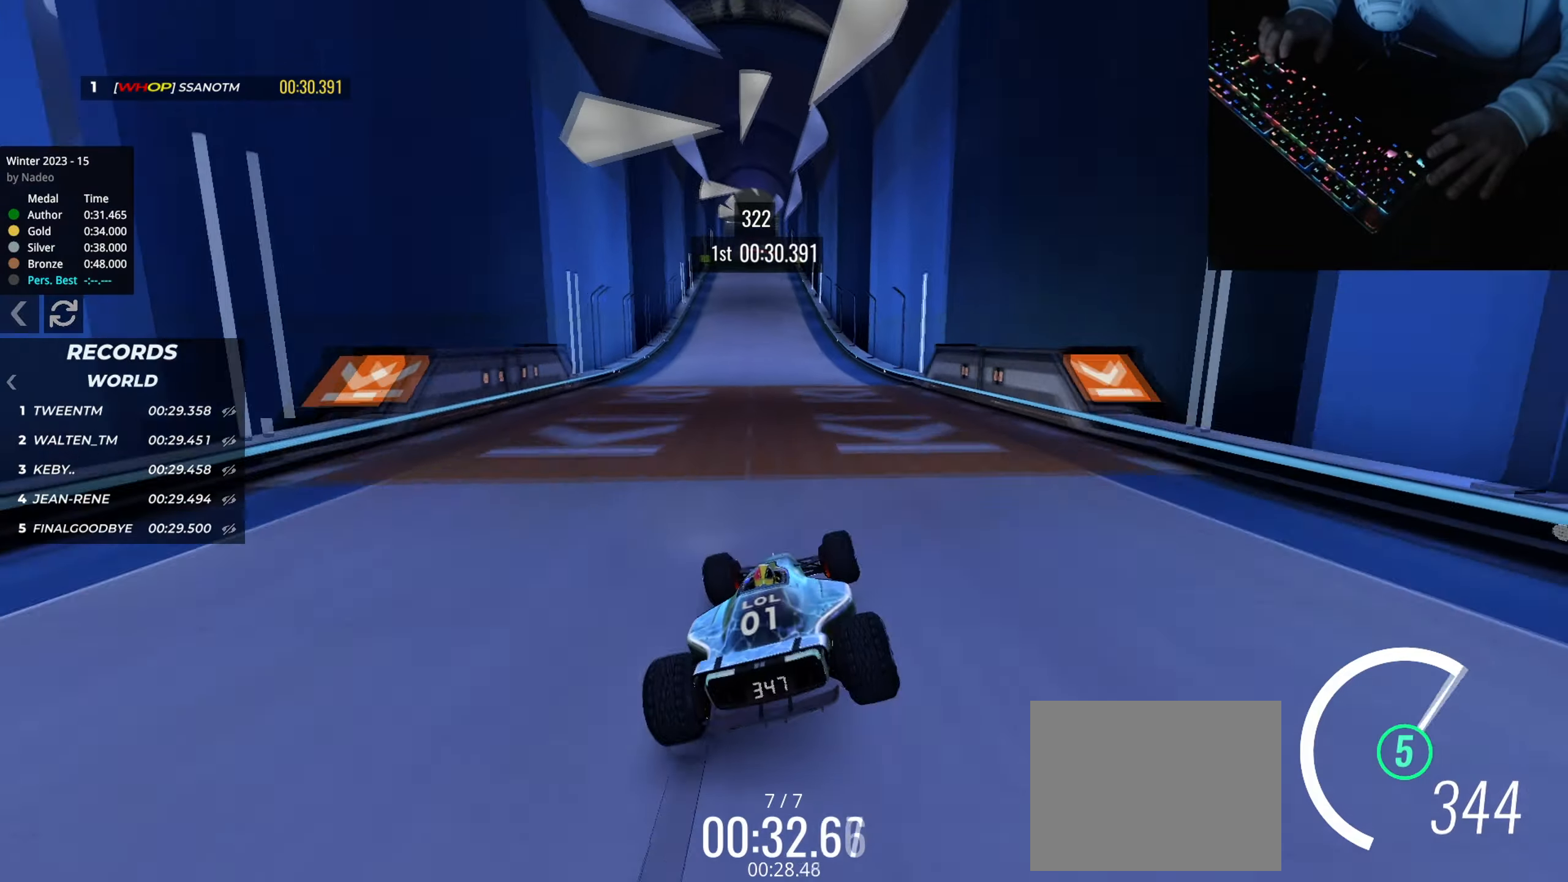
Gameplay with keyboard; each line is a JSON object with the keys held at the frame after it. "events" lists presses ("down") and releases ("up") of "down", "left", "right" and "up" between this image and that frame as [ms after this image, input, new state], when the widget could be followed in between. No other keys are recorded. Mouse input is not recorded.
{"keys": ["up"], "events": [[100, "left", "down"], [184, "left", "up"]]}
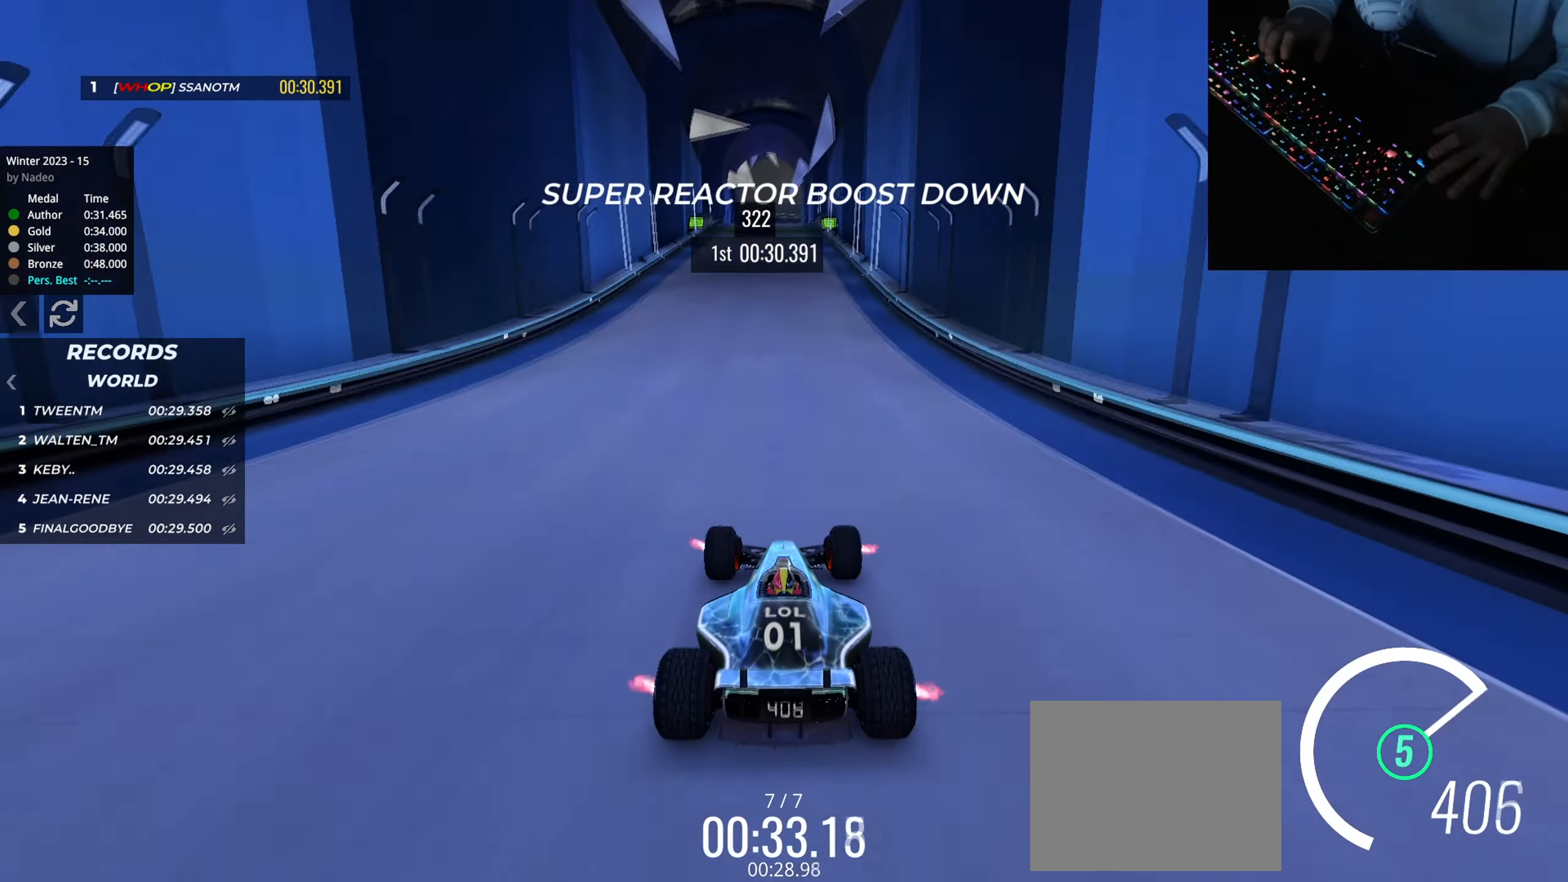
{"keys": ["up"], "events": []}
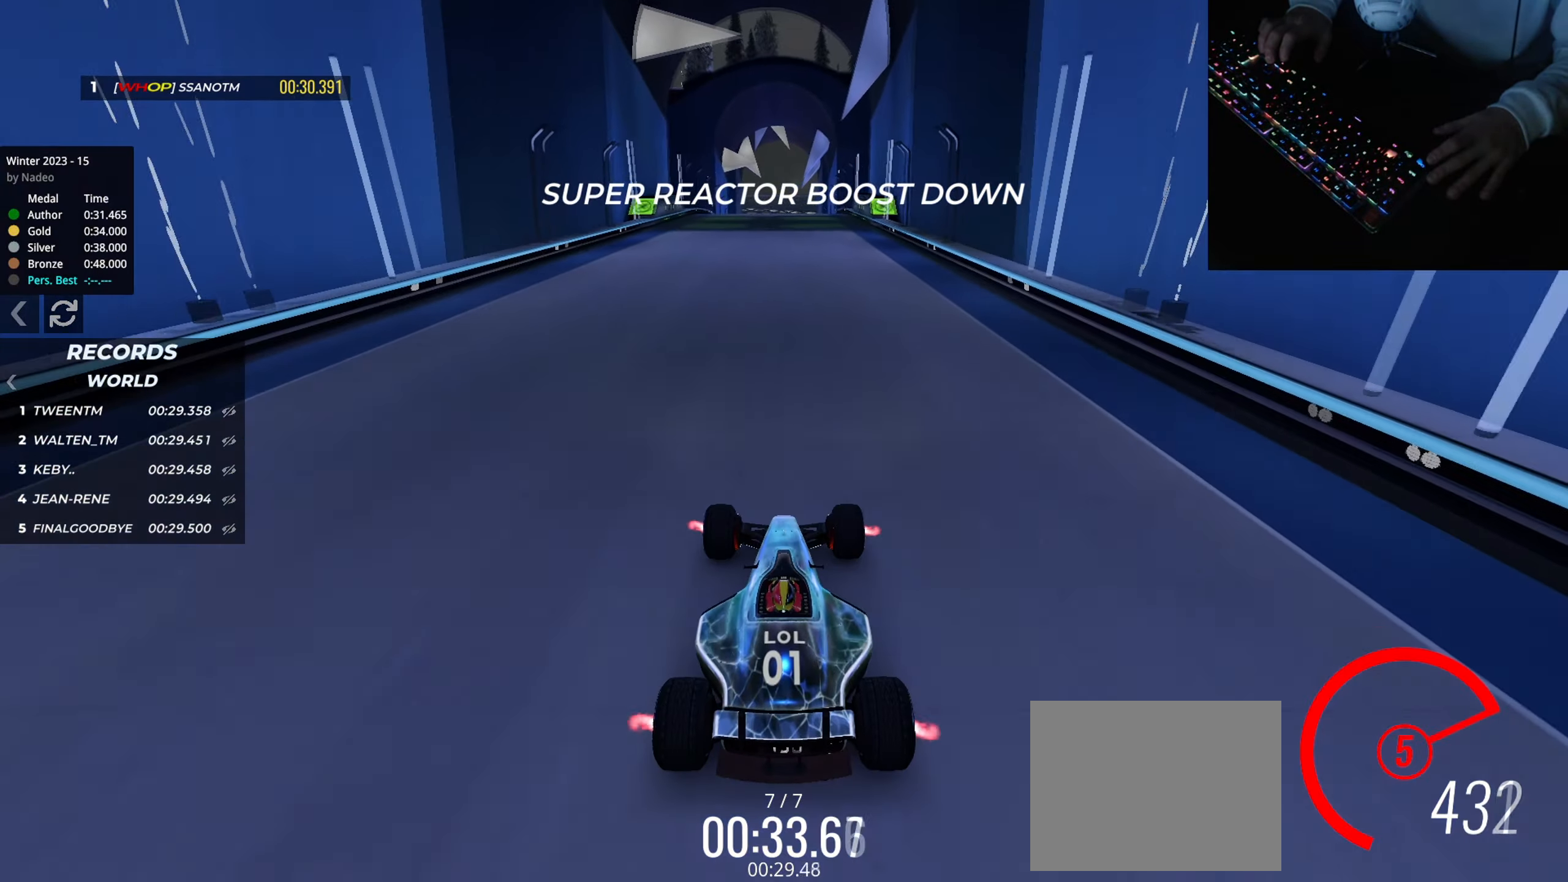
{"keys": ["up"], "events": []}
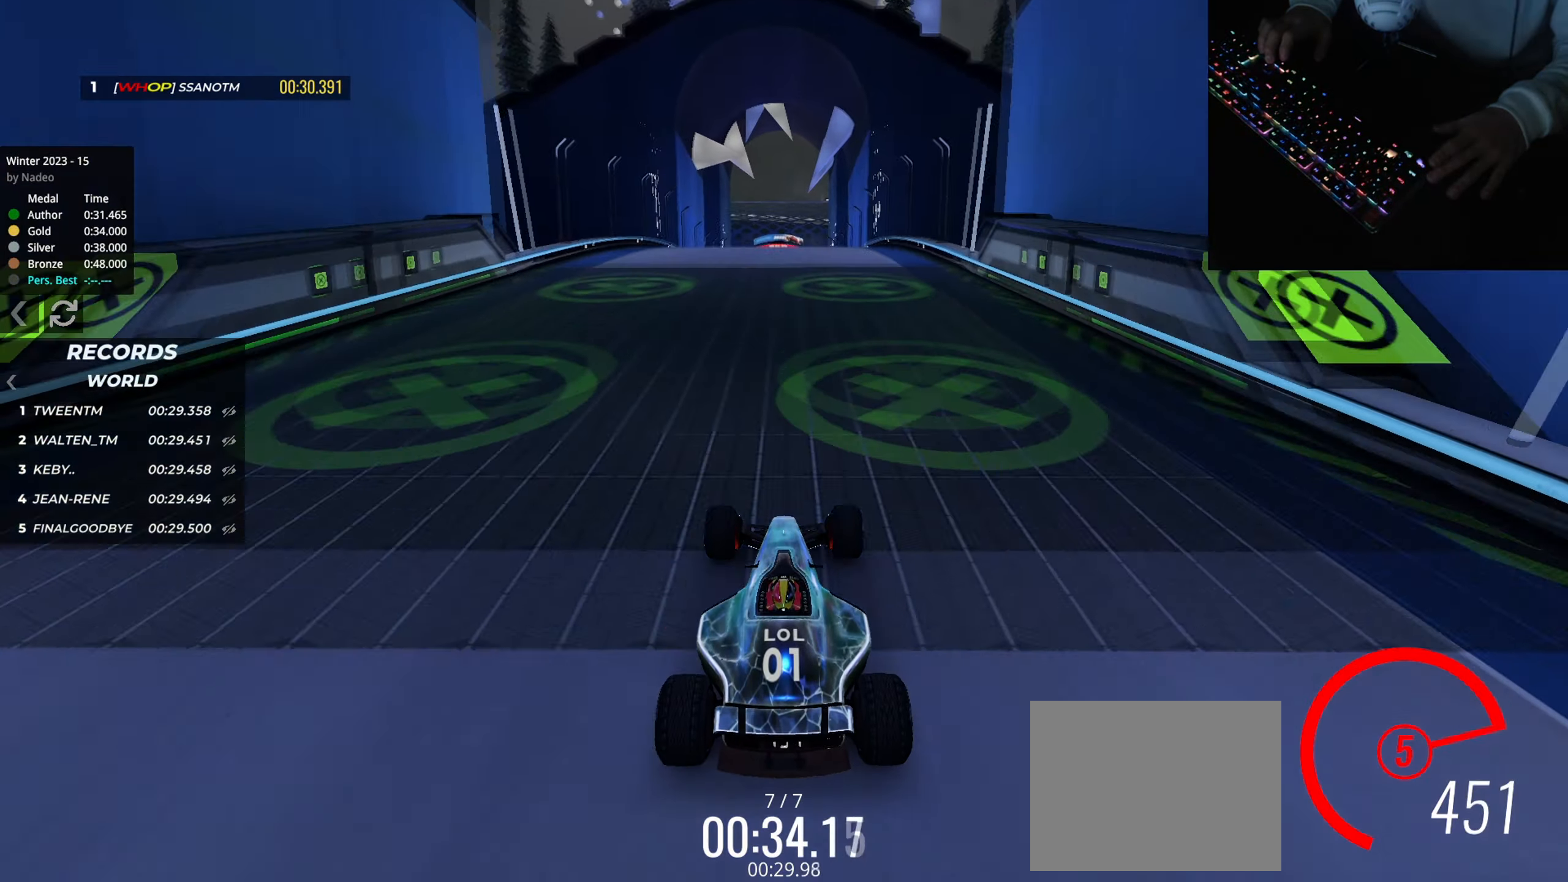
{"keys": ["up"], "events": []}
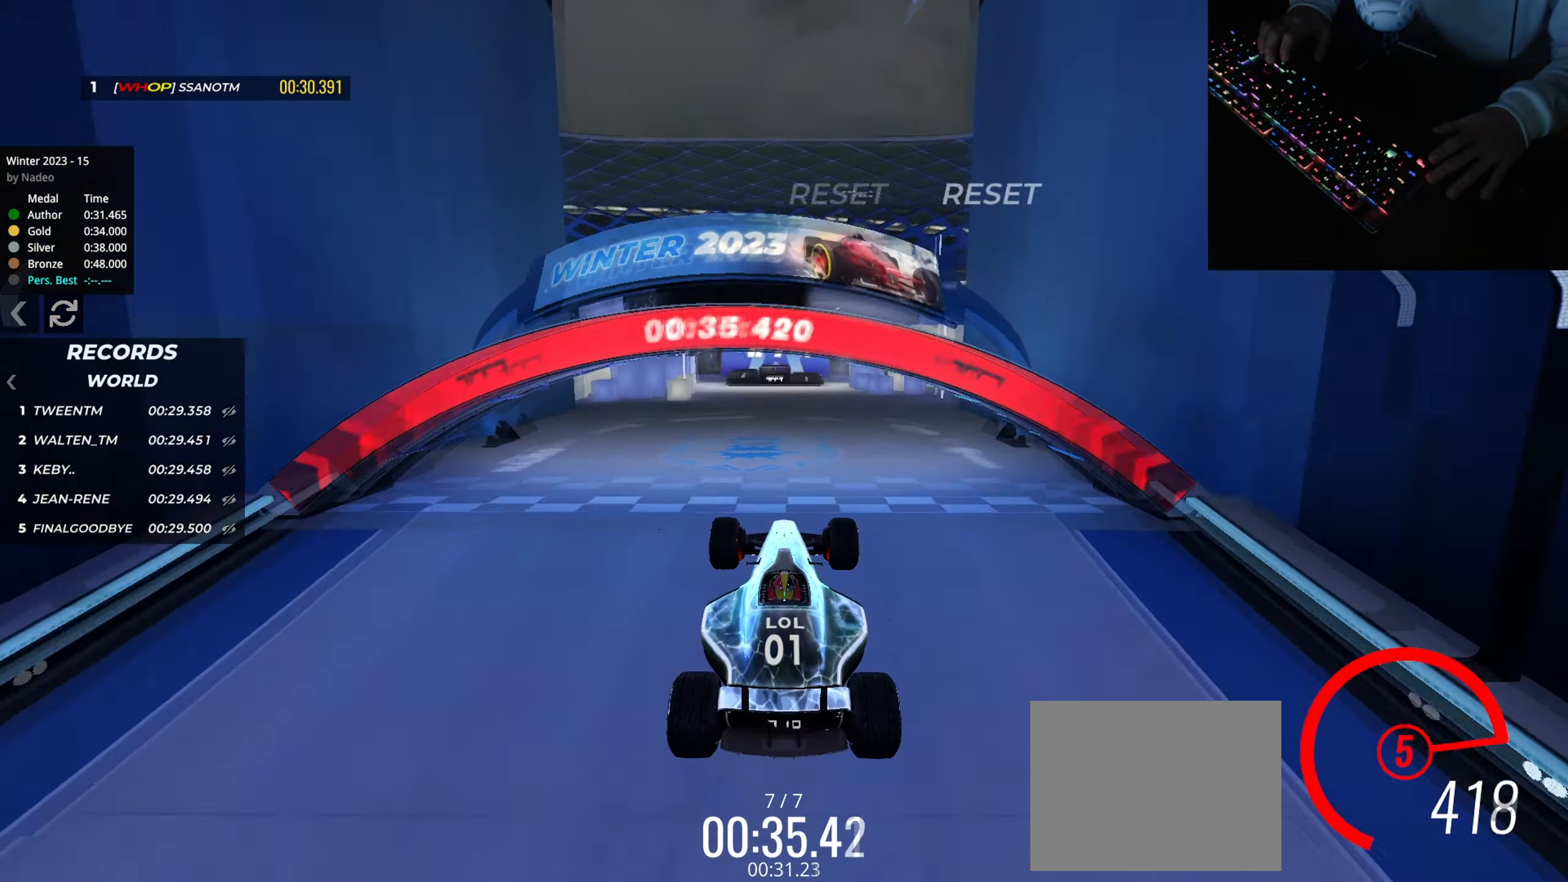
{"keys": ["up"], "events": []}
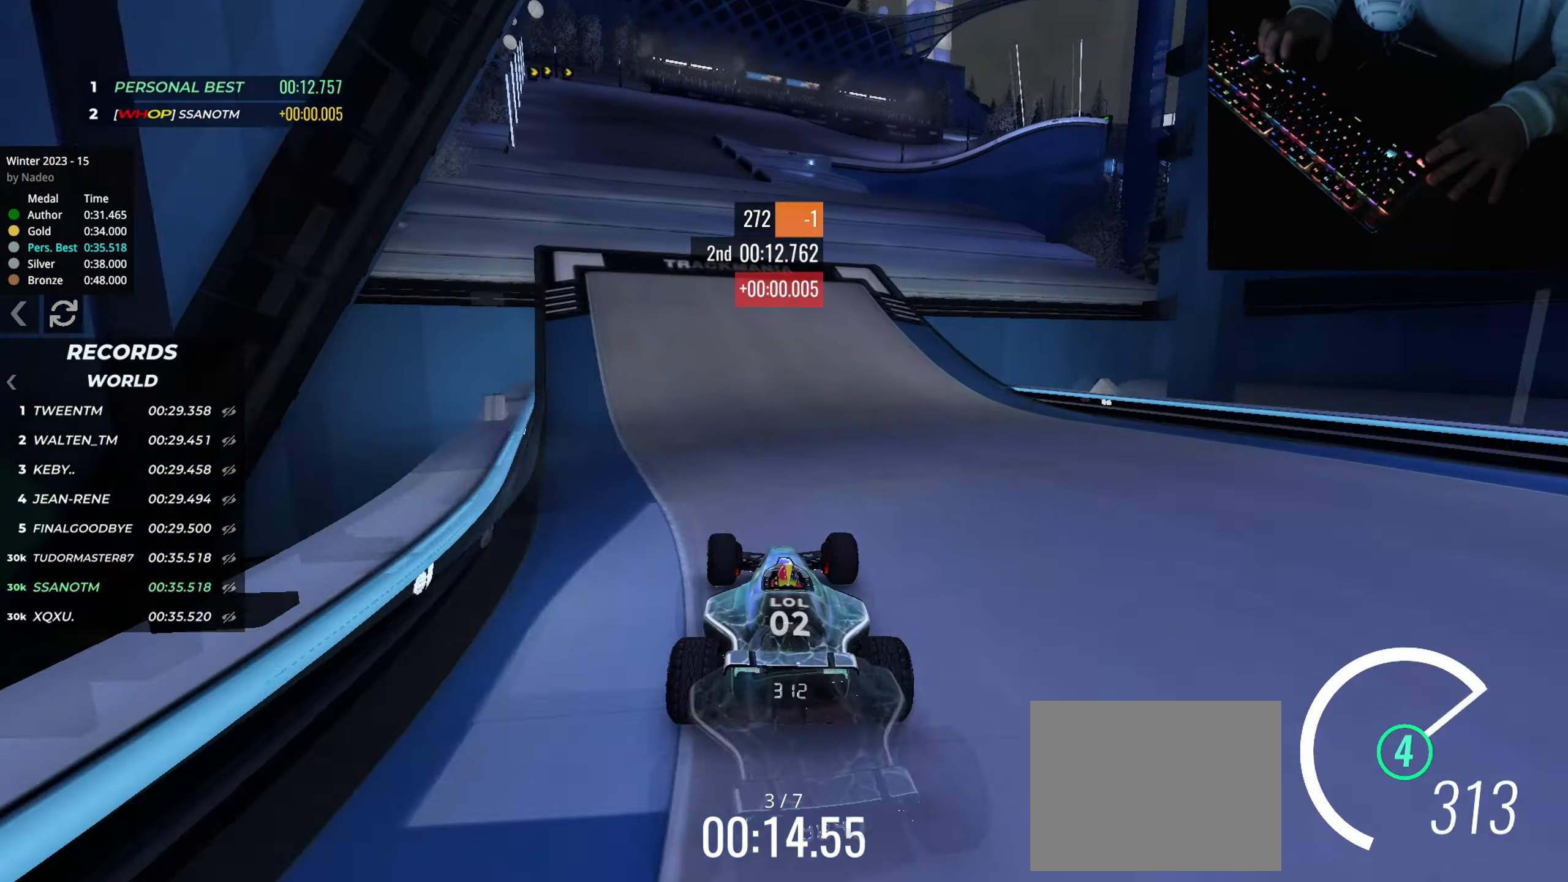
{"keys": ["up"], "events": [[100, "right", "down"], [167, "right", "up"], [267, "right", "down"], [434, "right", "up"]]}
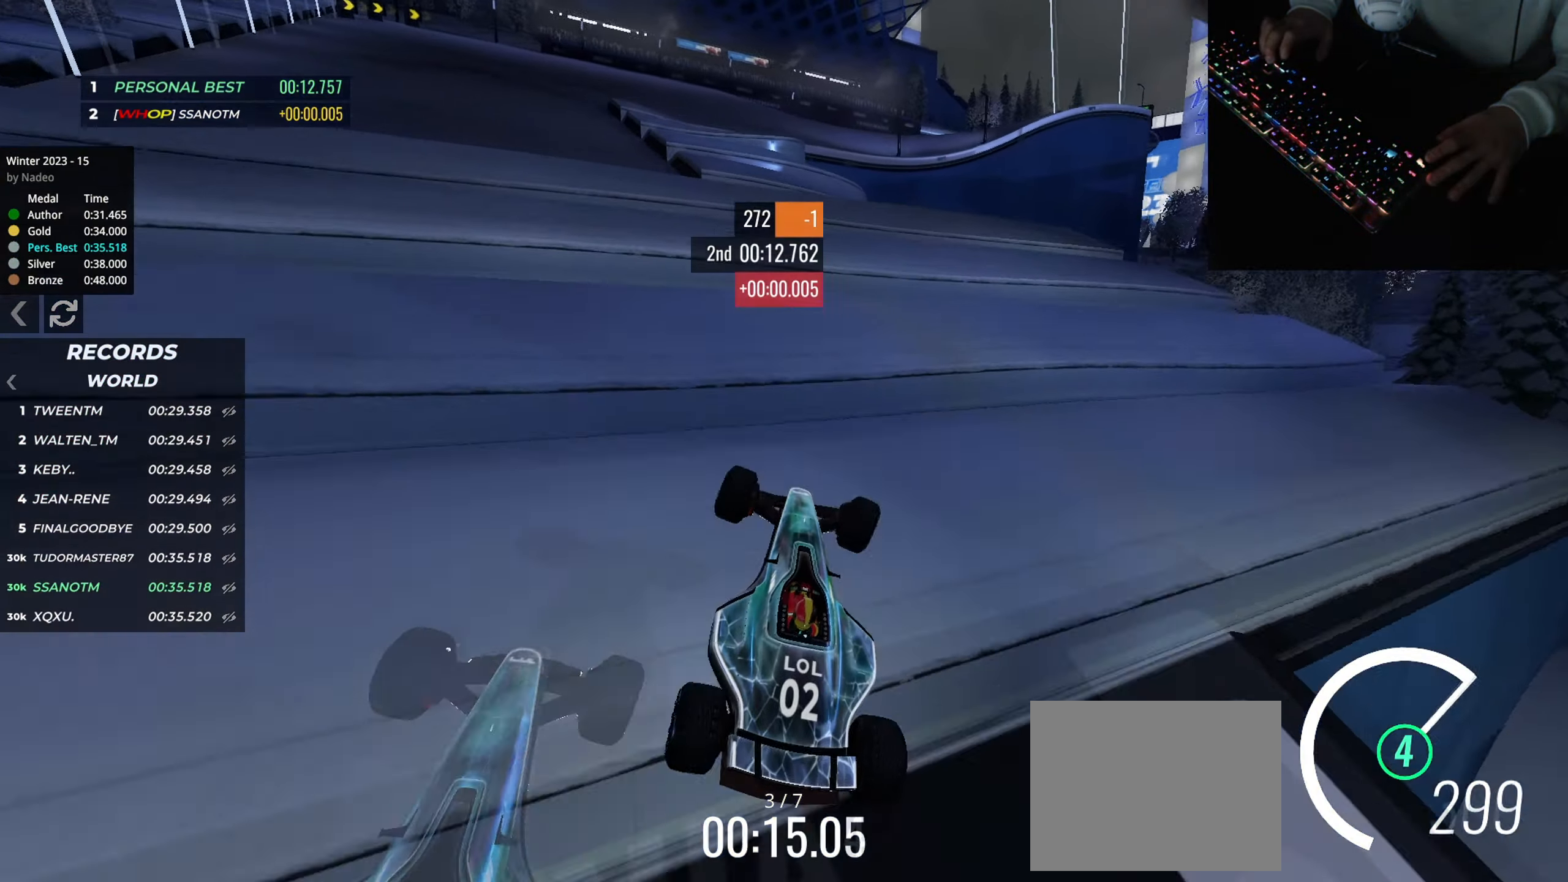
{"keys": ["left", "up"], "events": [[34, "left", "down"], [100, "down", "down"], [200, "down", "up"]]}
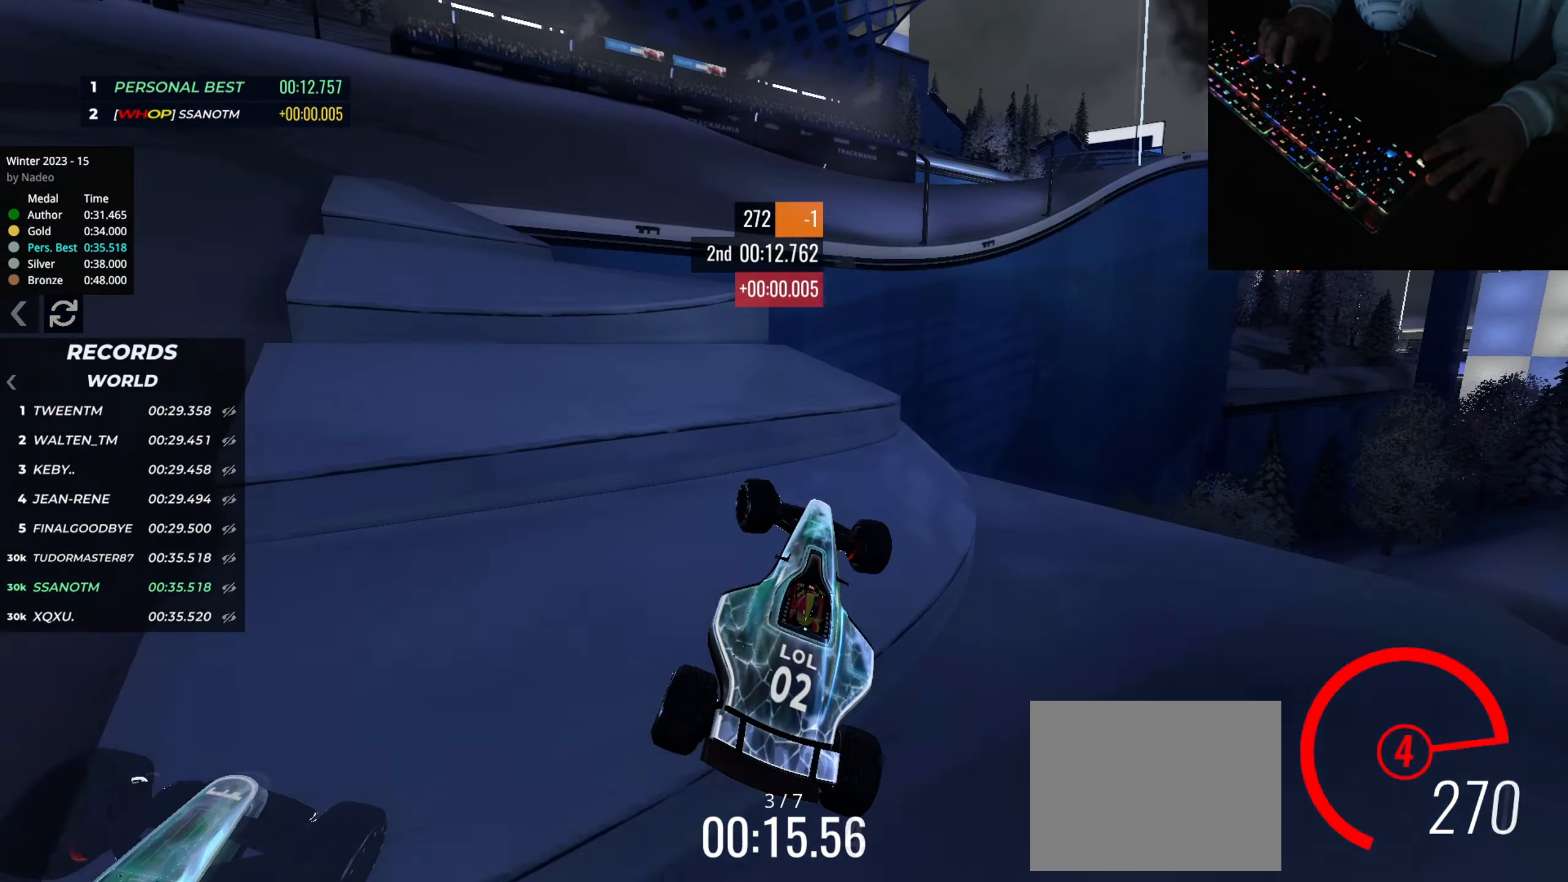
{"keys": ["left", "up"], "events": [[183, "left", "up"], [450, "left", "down"]]}
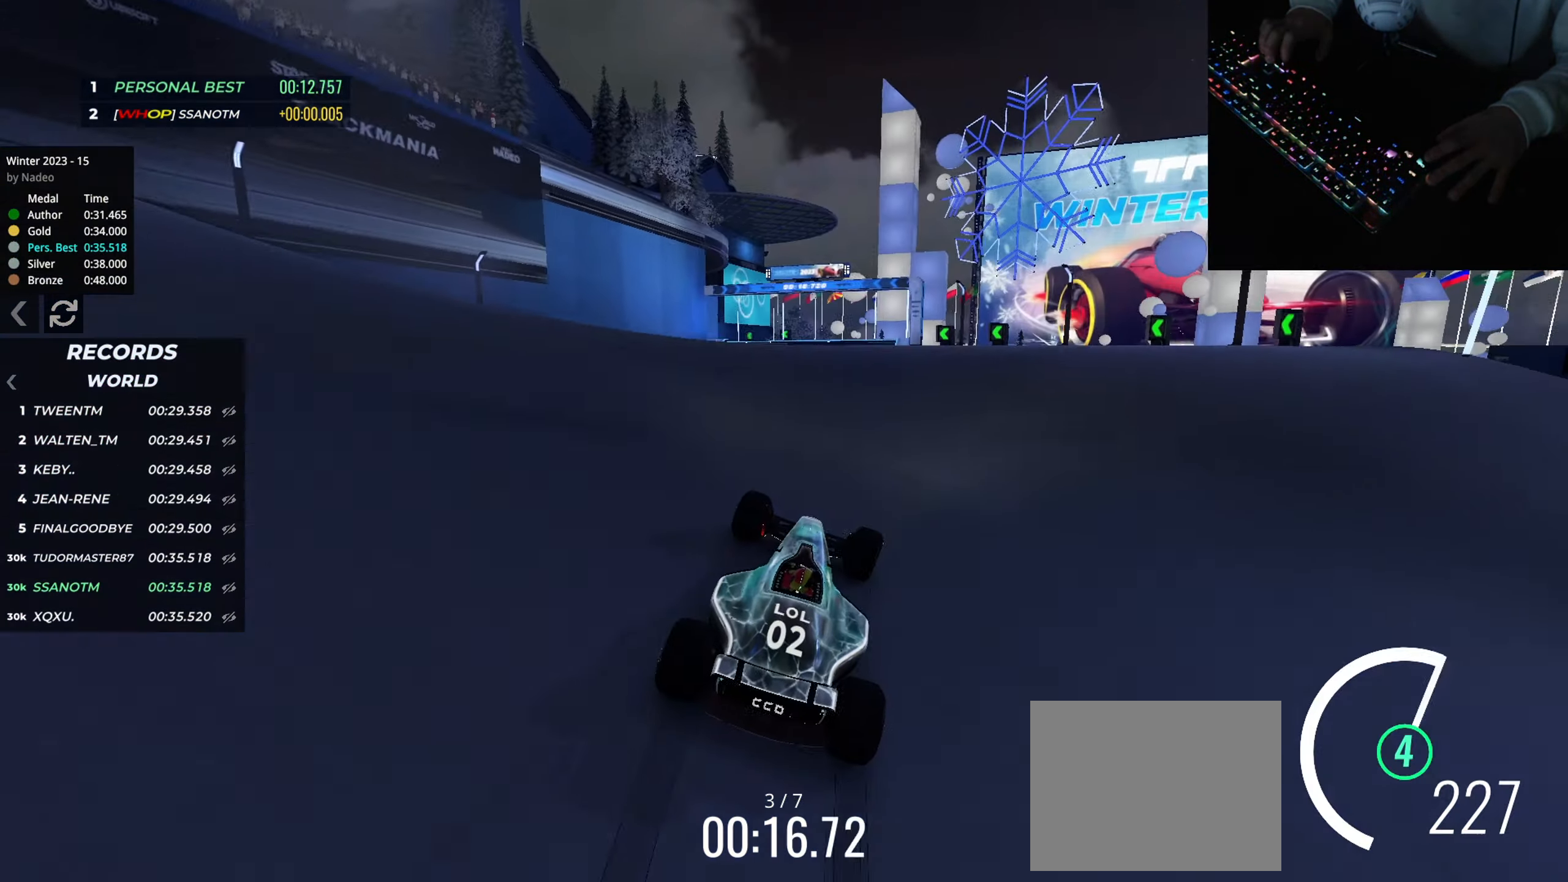
{"keys": ["up"], "events": [[83, "left", "up"], [233, "down", "down"], [300, "down", "up"], [333, "right", "down"], [450, "right", "up"]]}
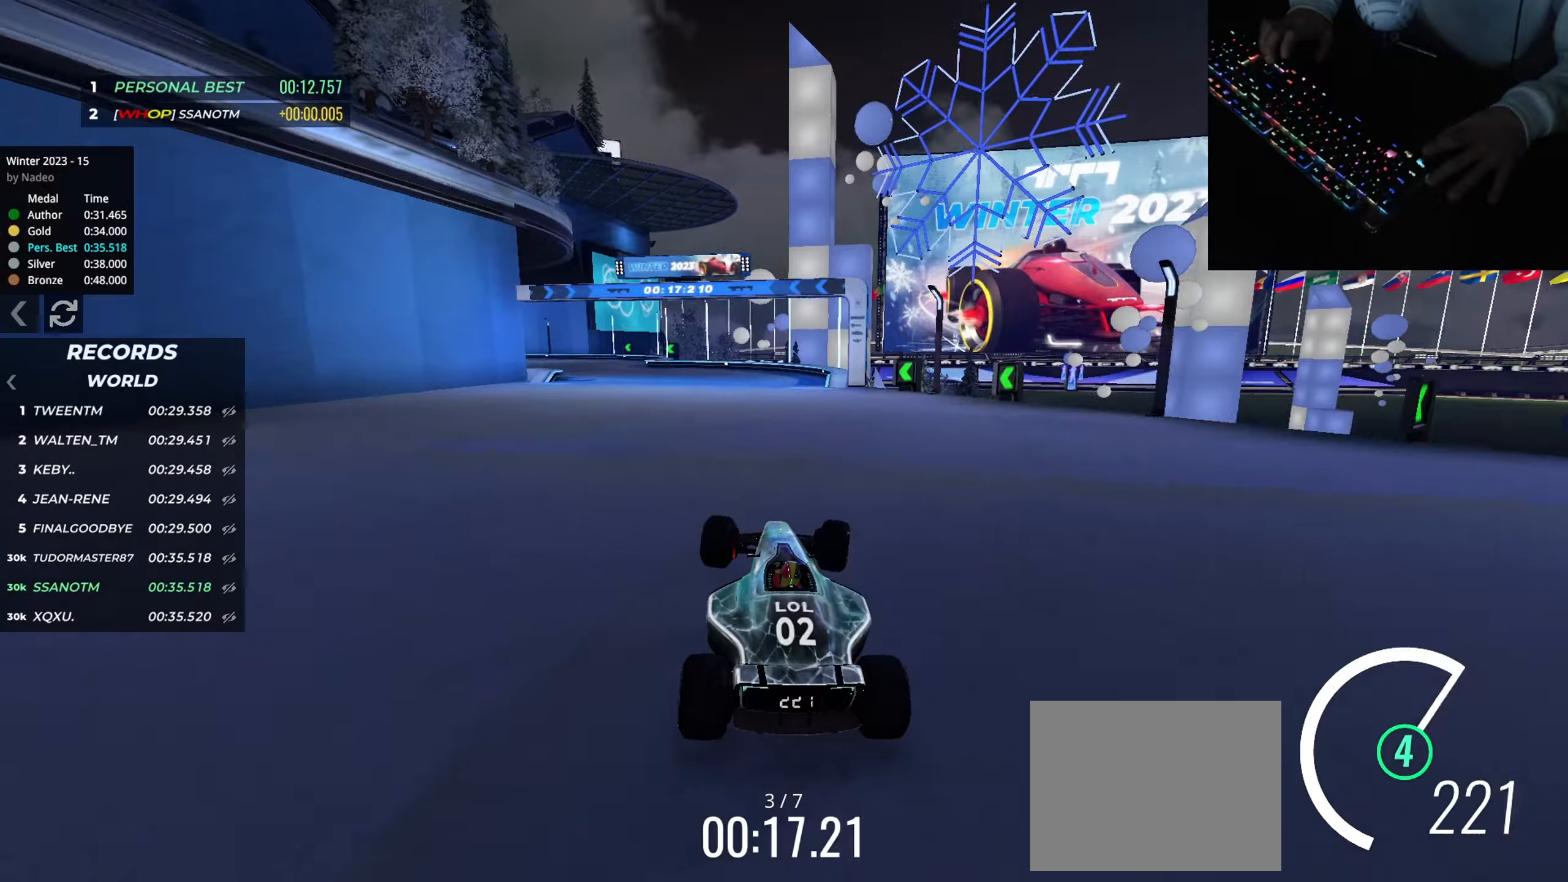
{"keys": ["down", "right", "up"], "events": [[67, "left", "down"], [284, "left", "up"], [334, "right", "down"], [417, "down", "down"]]}
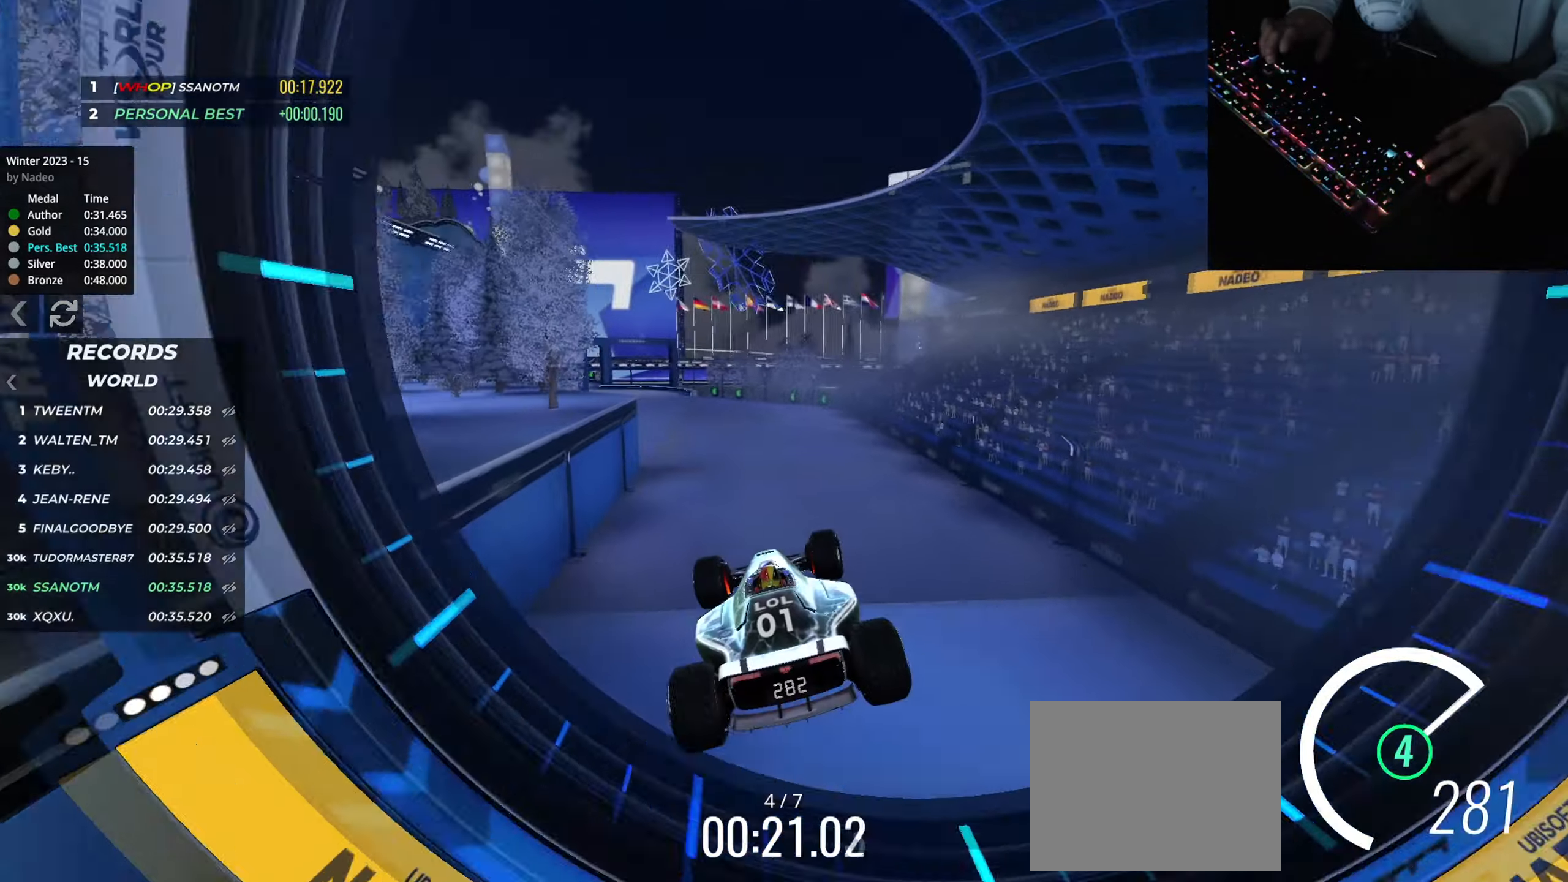
{"keys": ["right", "up"], "events": [[33, "down", "up"]]}
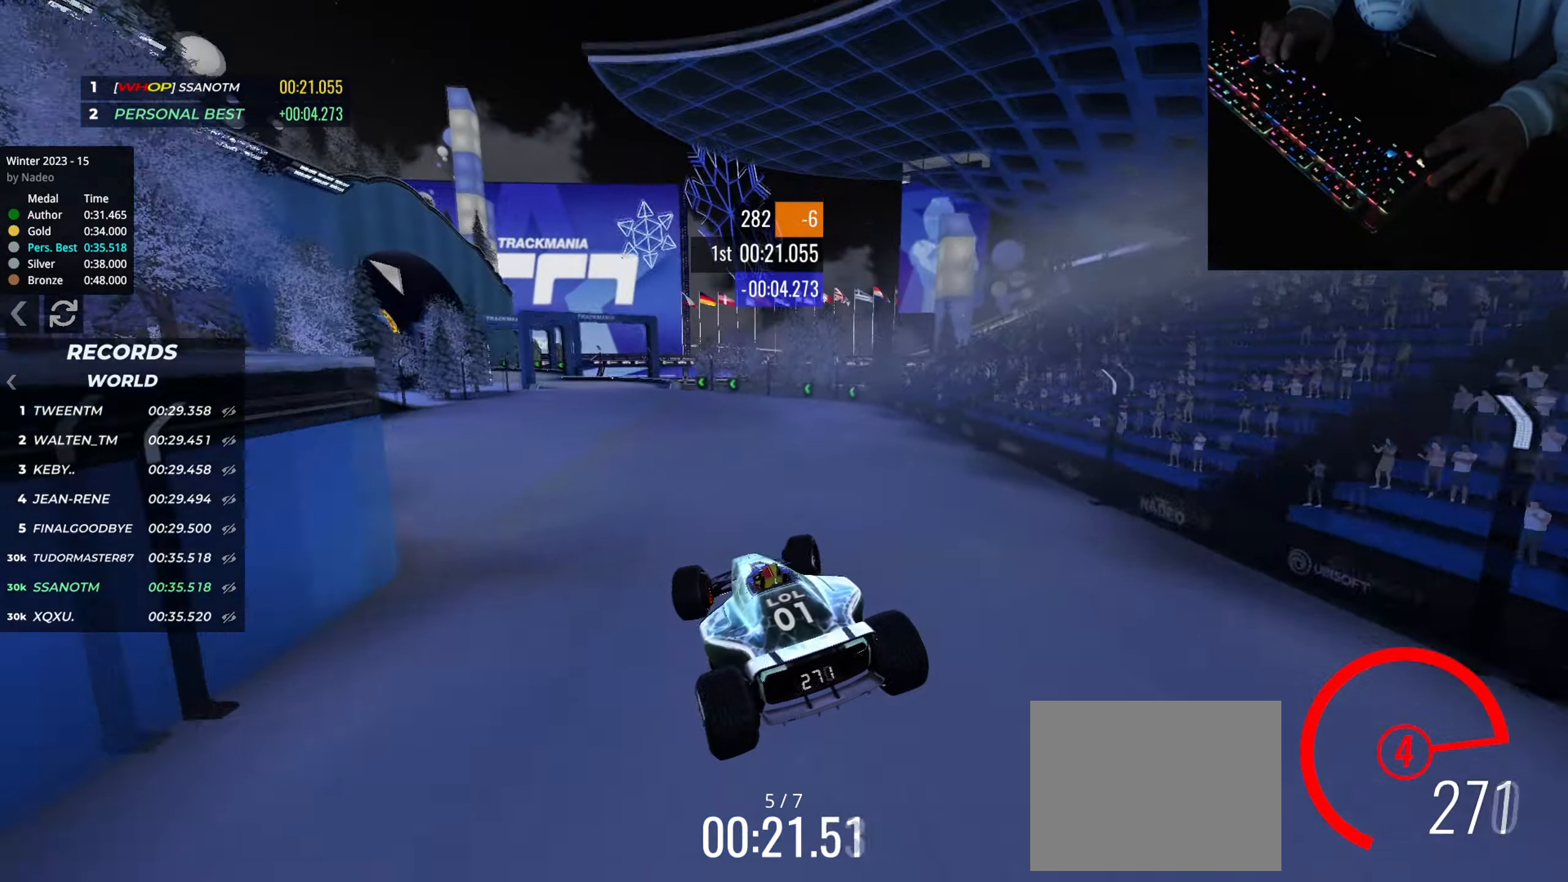
{"keys": ["up"], "events": [[167, "right", "up"]]}
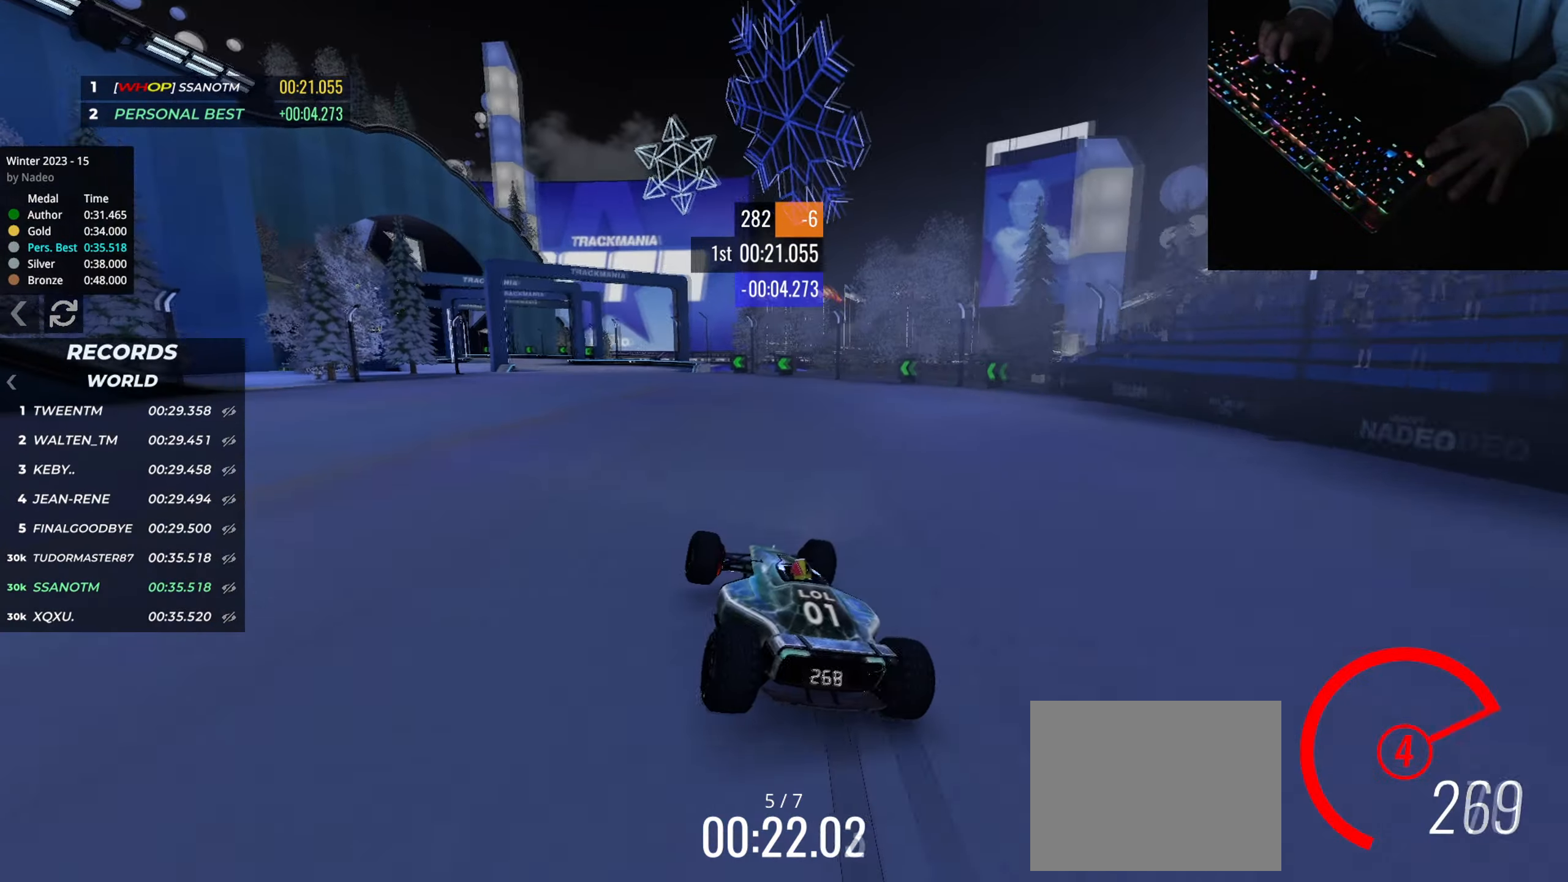
{"keys": ["left", "up"], "events": [[183, "right", "down"], [266, "right", "up"], [450, "left", "down"]]}
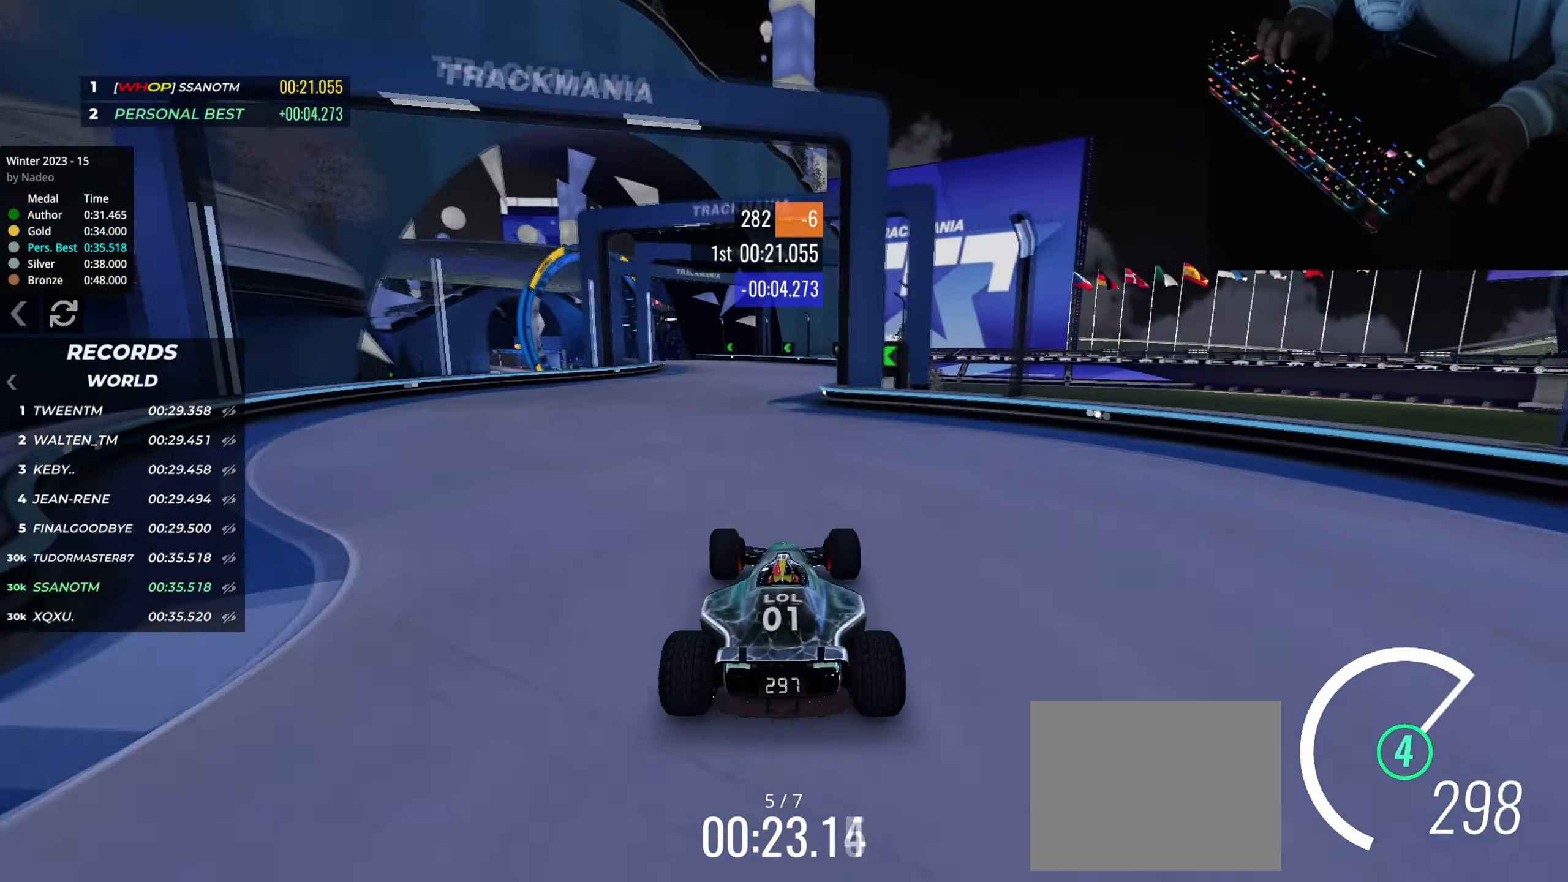
{"keys": ["left", "up"], "events": [[50, "left", "up"], [250, "left", "down"]]}
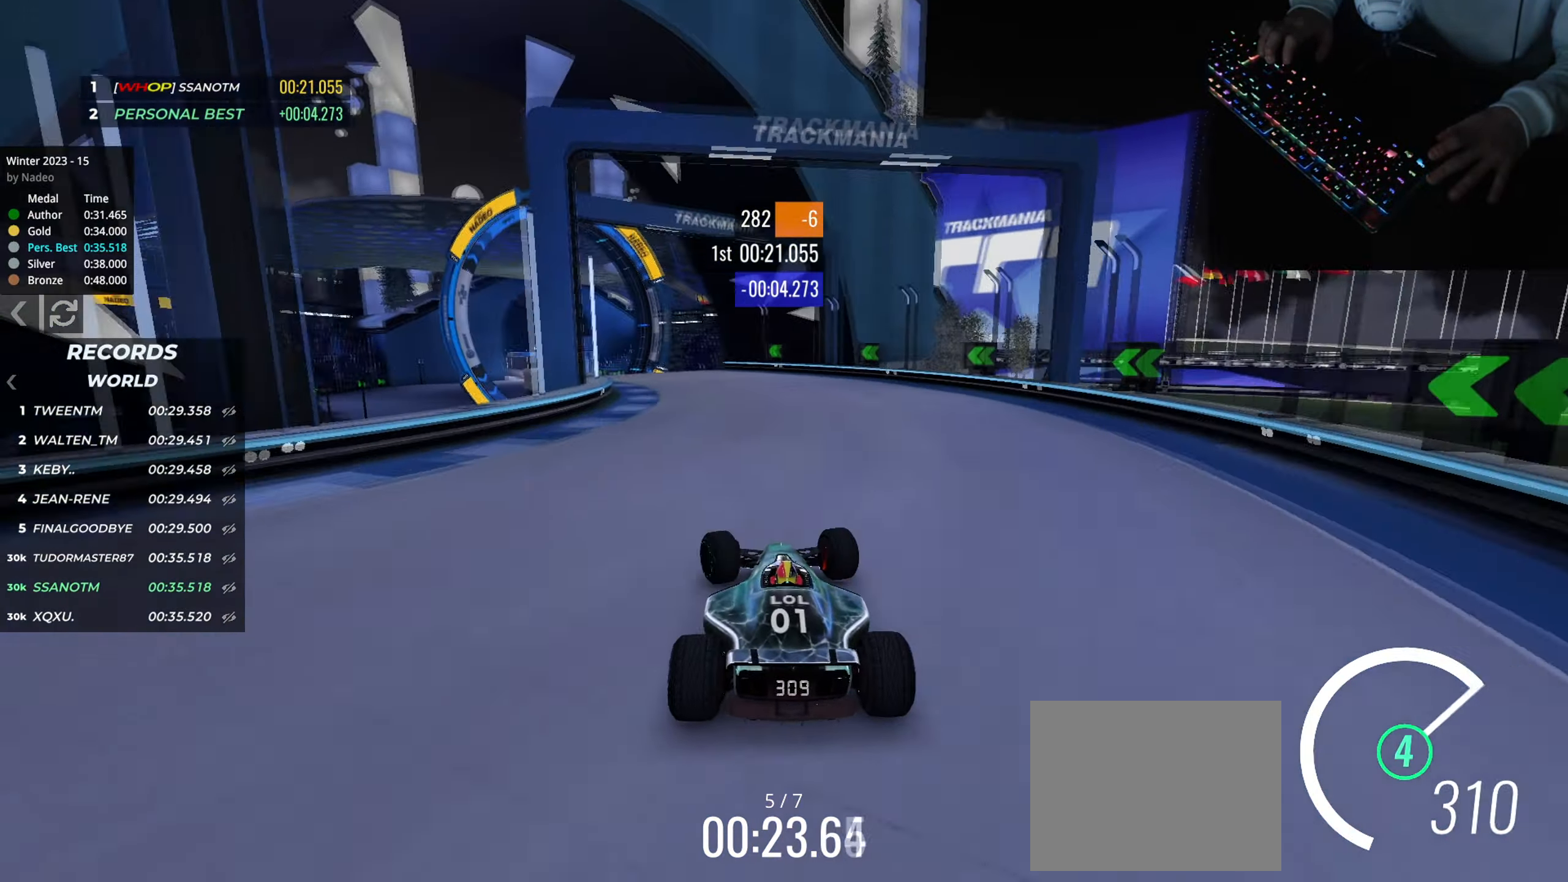
{"keys": ["right", "up"], "events": [[417, "left", "up"], [467, "right", "down"]]}
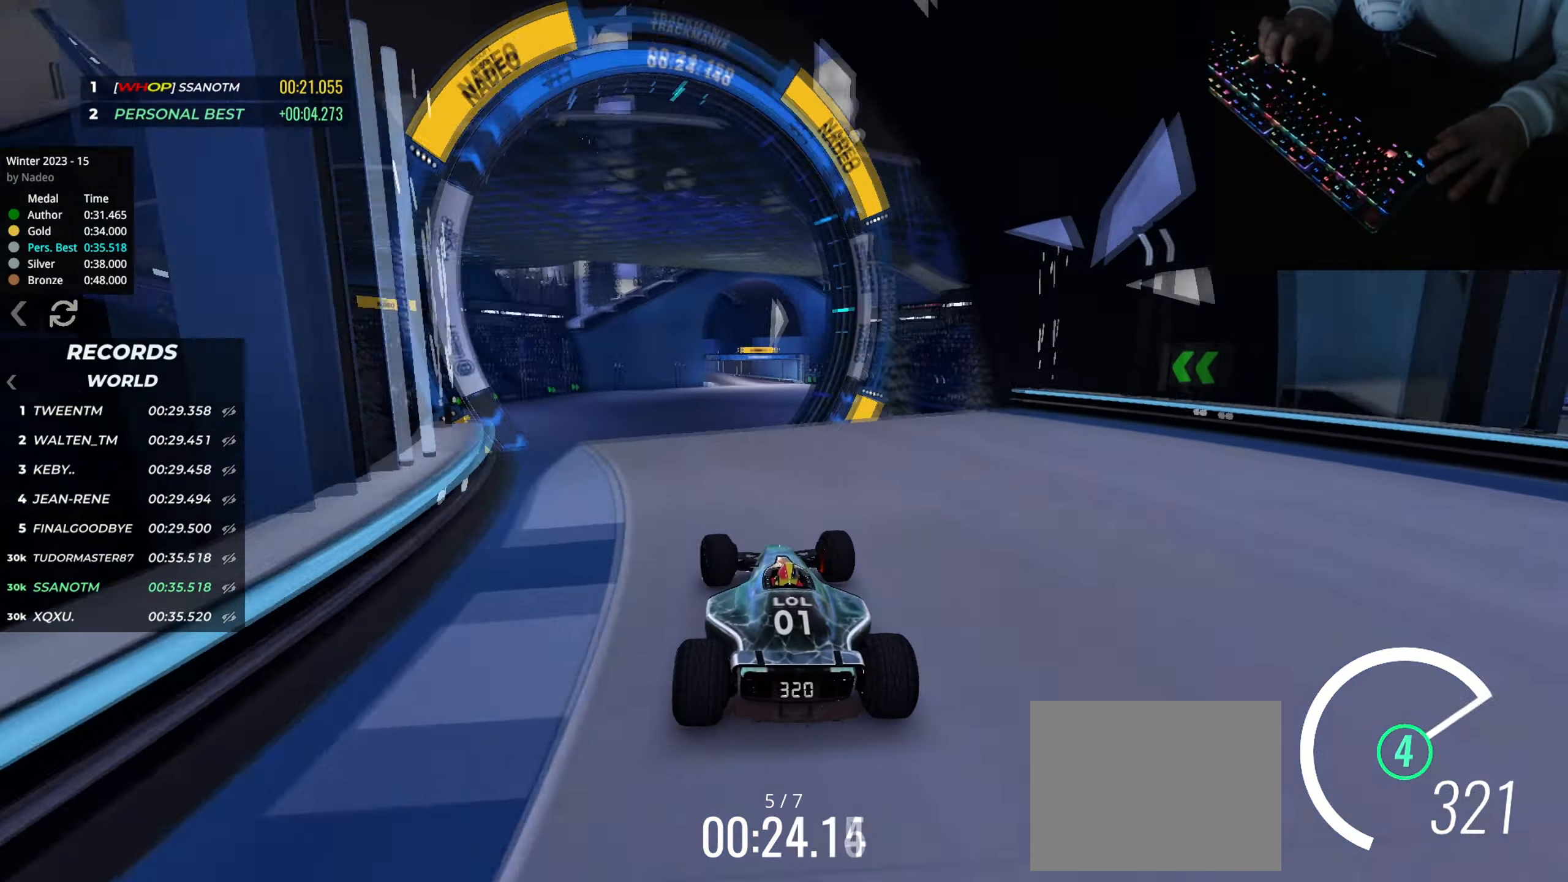
{"keys": ["right", "up"], "events": [[33, "right", "up"], [234, "down", "down"], [334, "down", "up"], [334, "right", "down"]]}
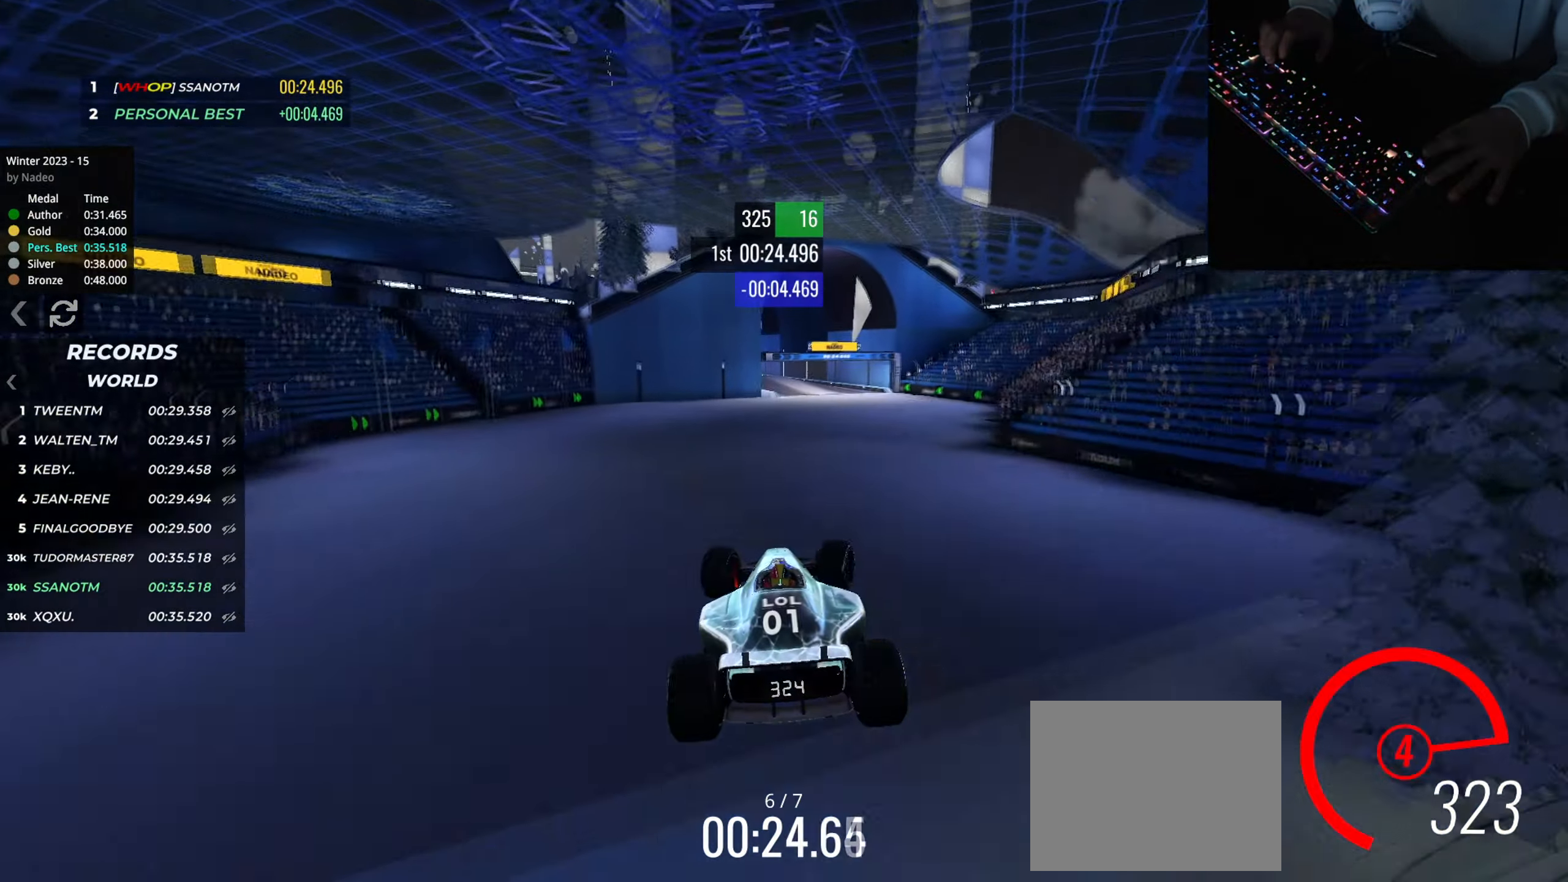
{"keys": ["left", "up"], "events": [[250, "left", "down"], [250, "right", "up"]]}
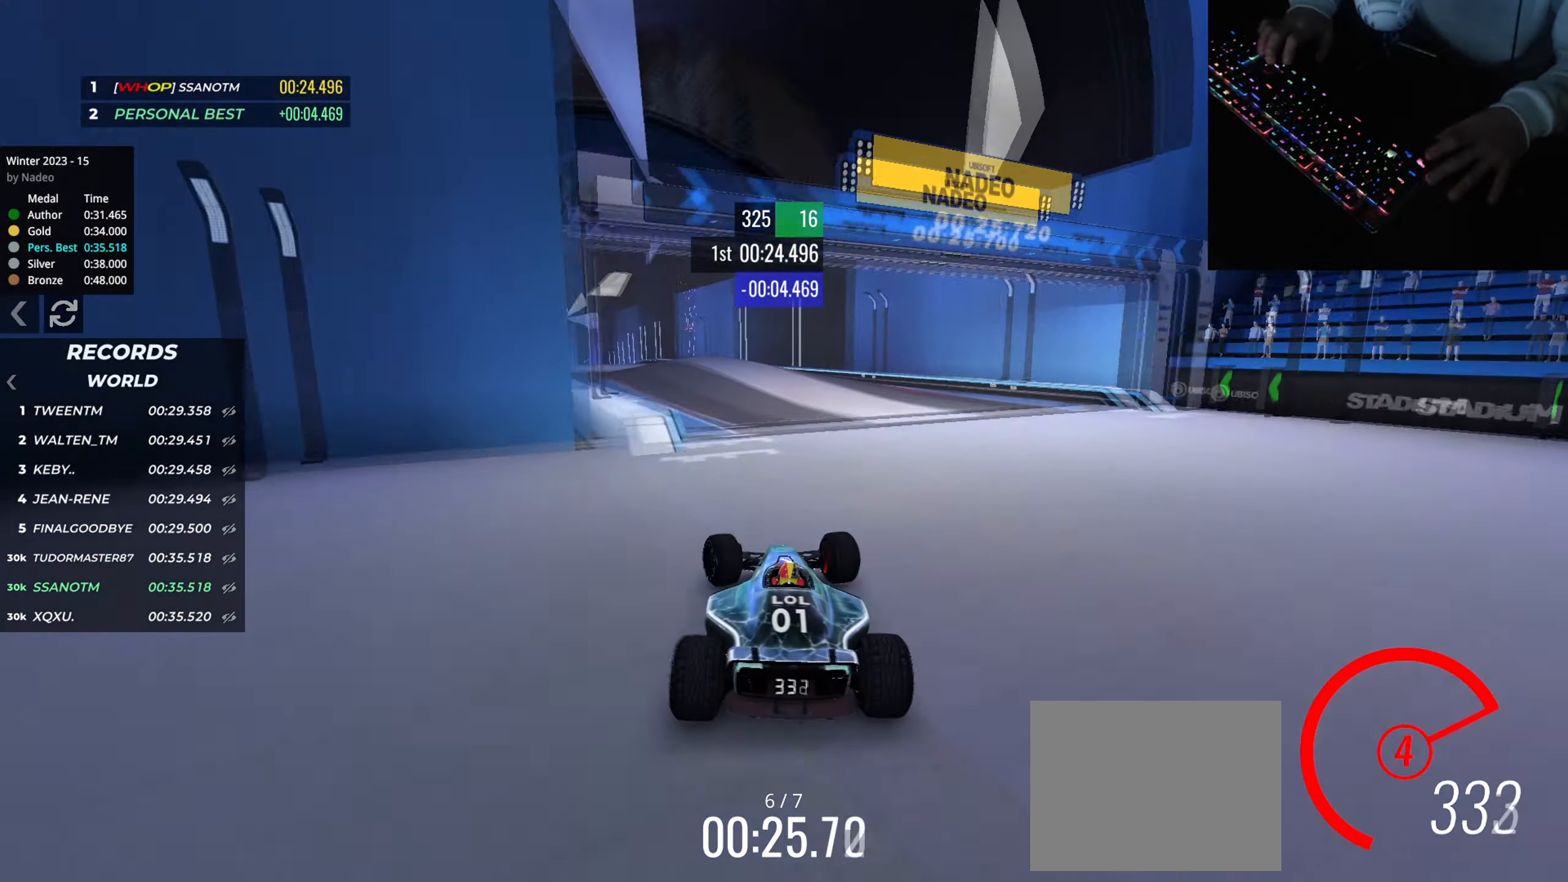
{"keys": ["down", "right", "up"], "events": [[367, "left", "up"], [384, "right", "down"], [451, "down", "down"]]}
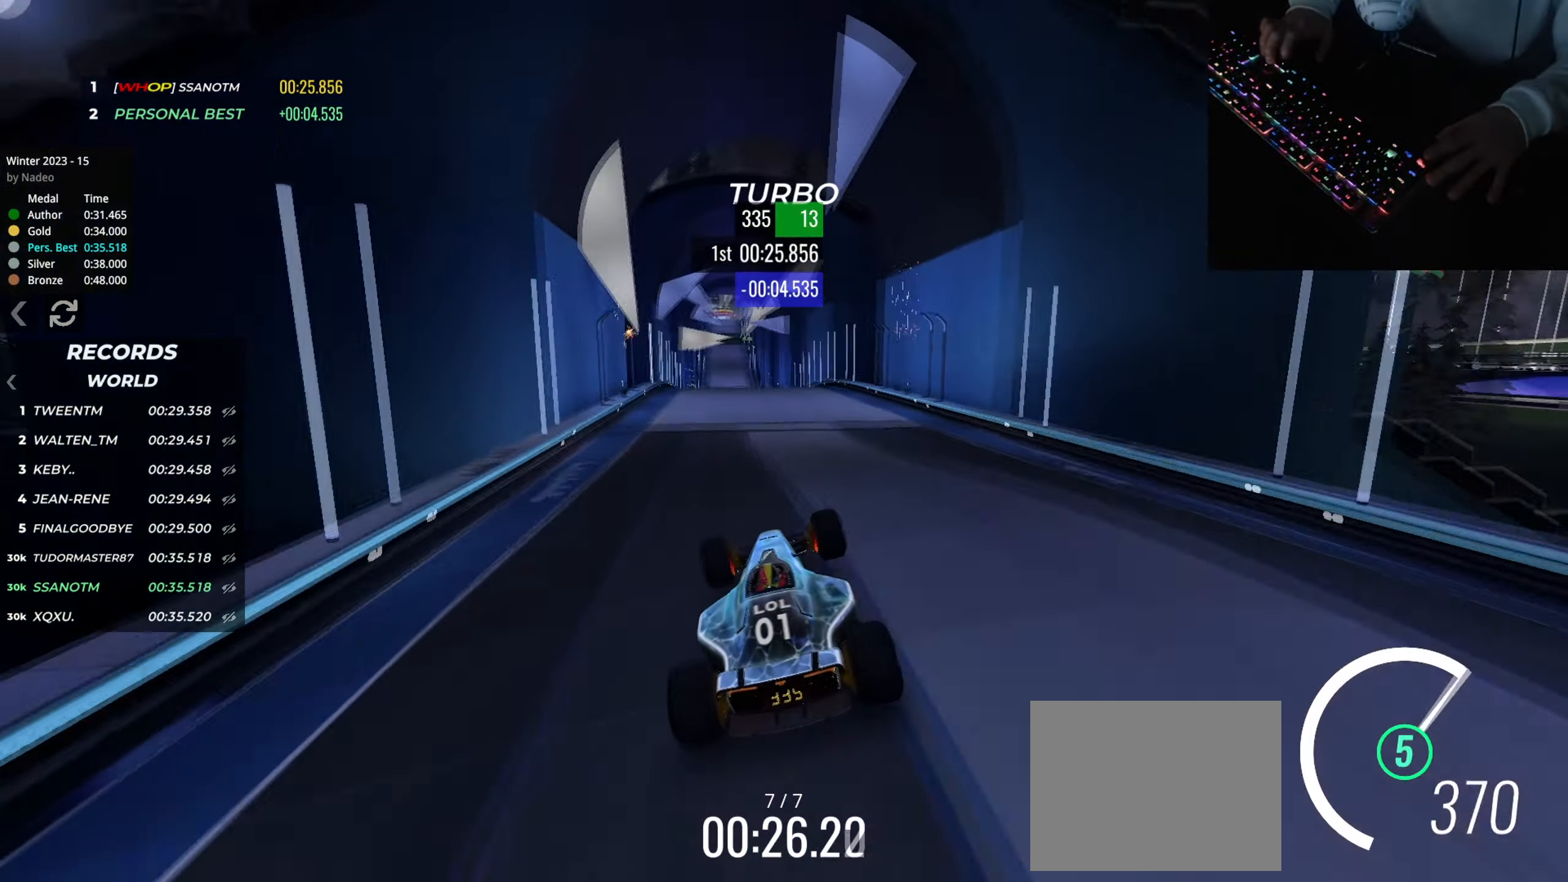
{"keys": ["right", "up"], "events": [[66, "down", "up"]]}
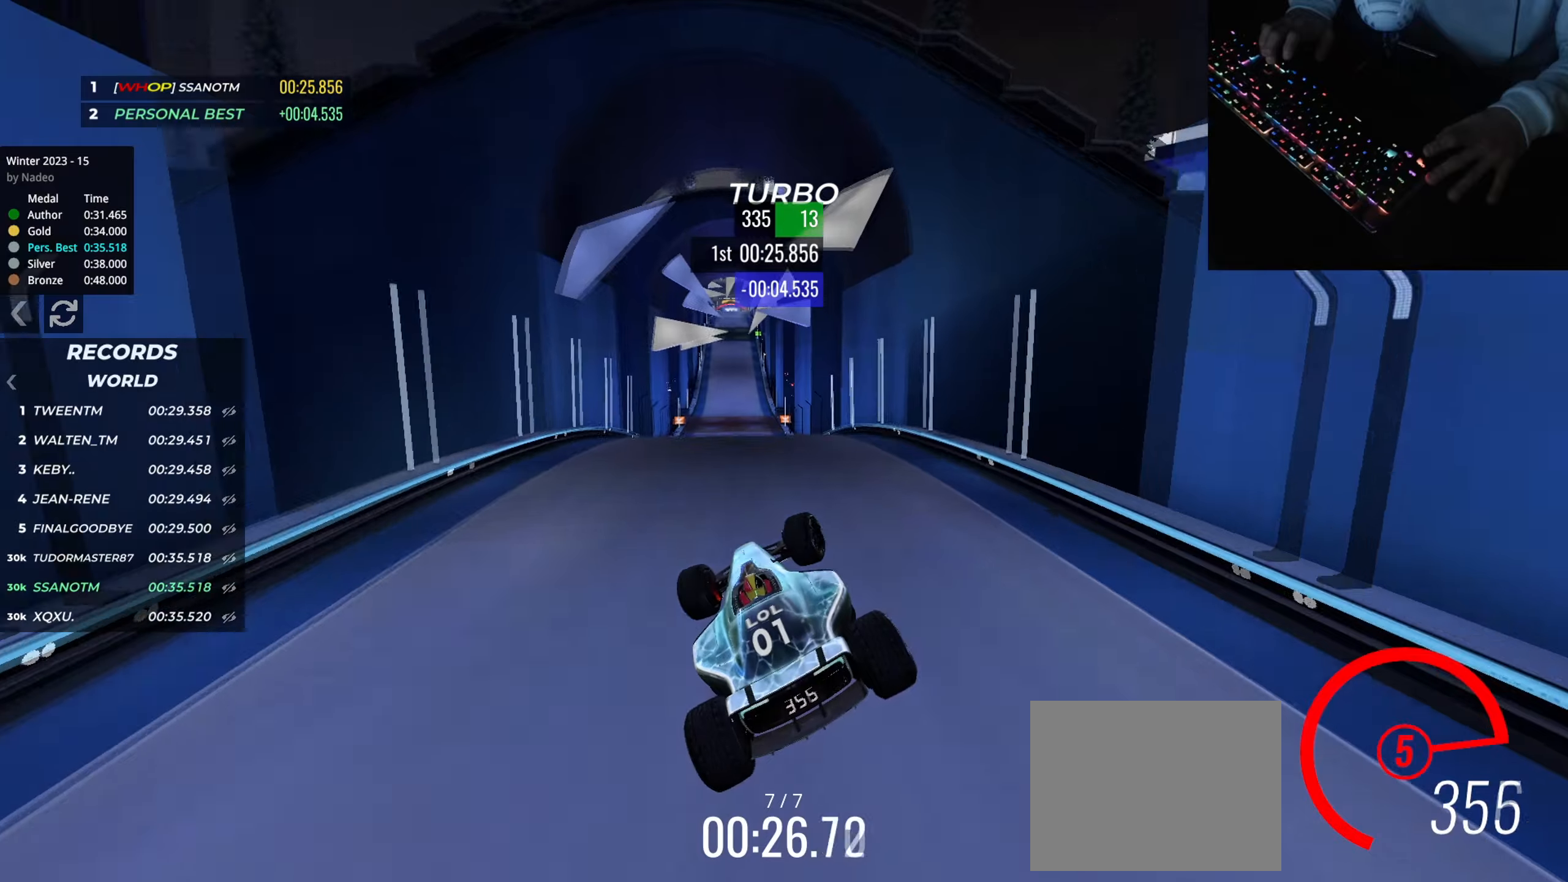
{"keys": ["up"], "events": [[184, "left", "down"], [184, "right", "up"], [350, "left", "up"]]}
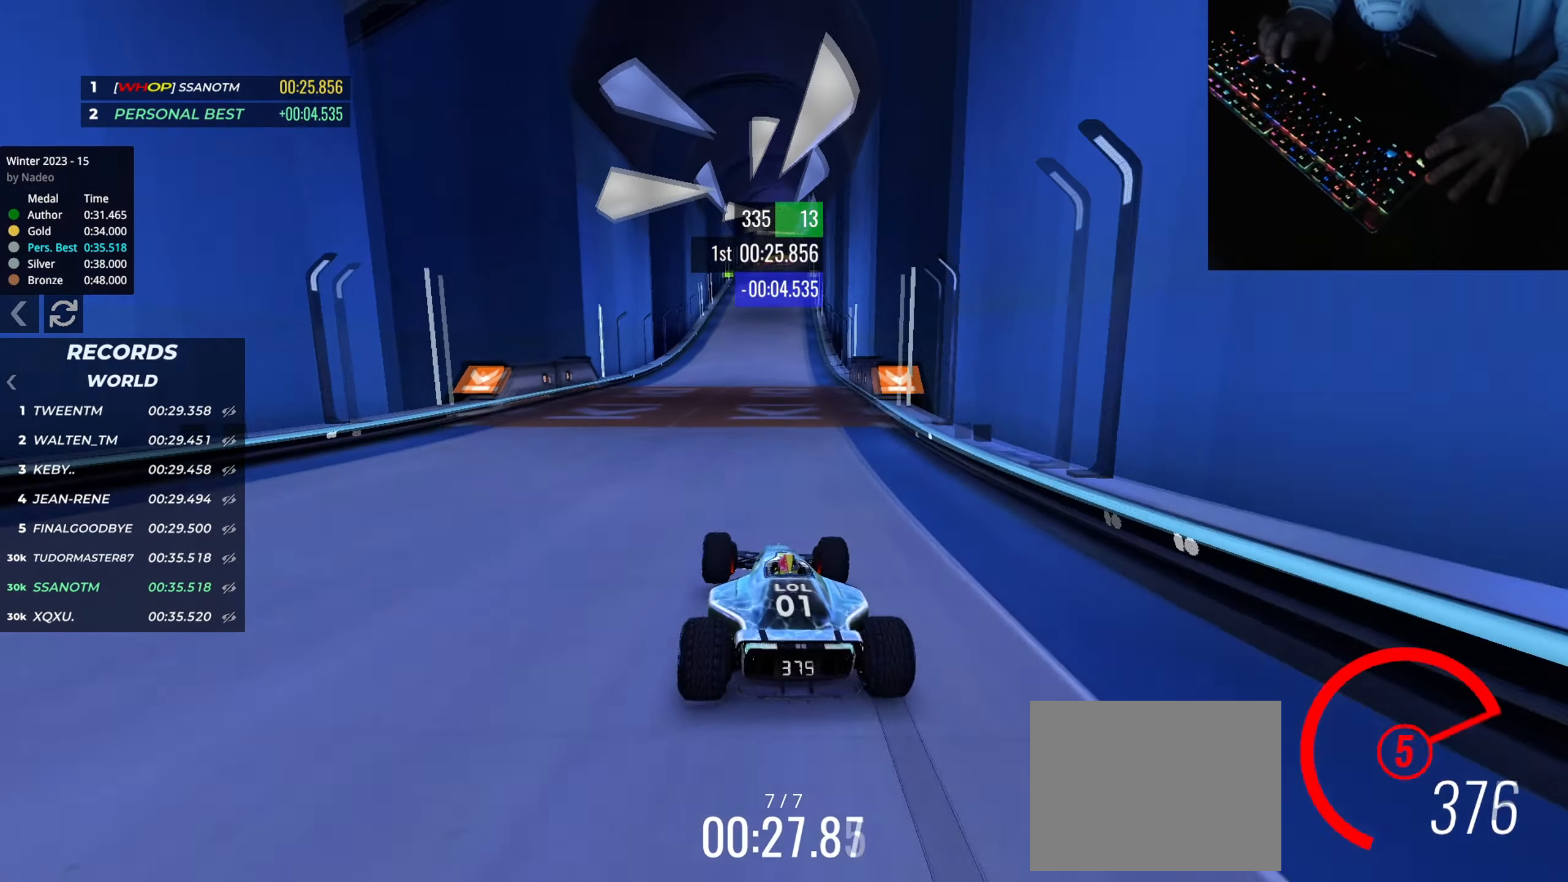
{"keys": ["up"], "events": [[16, "right", "down"], [100, "right", "up"]]}
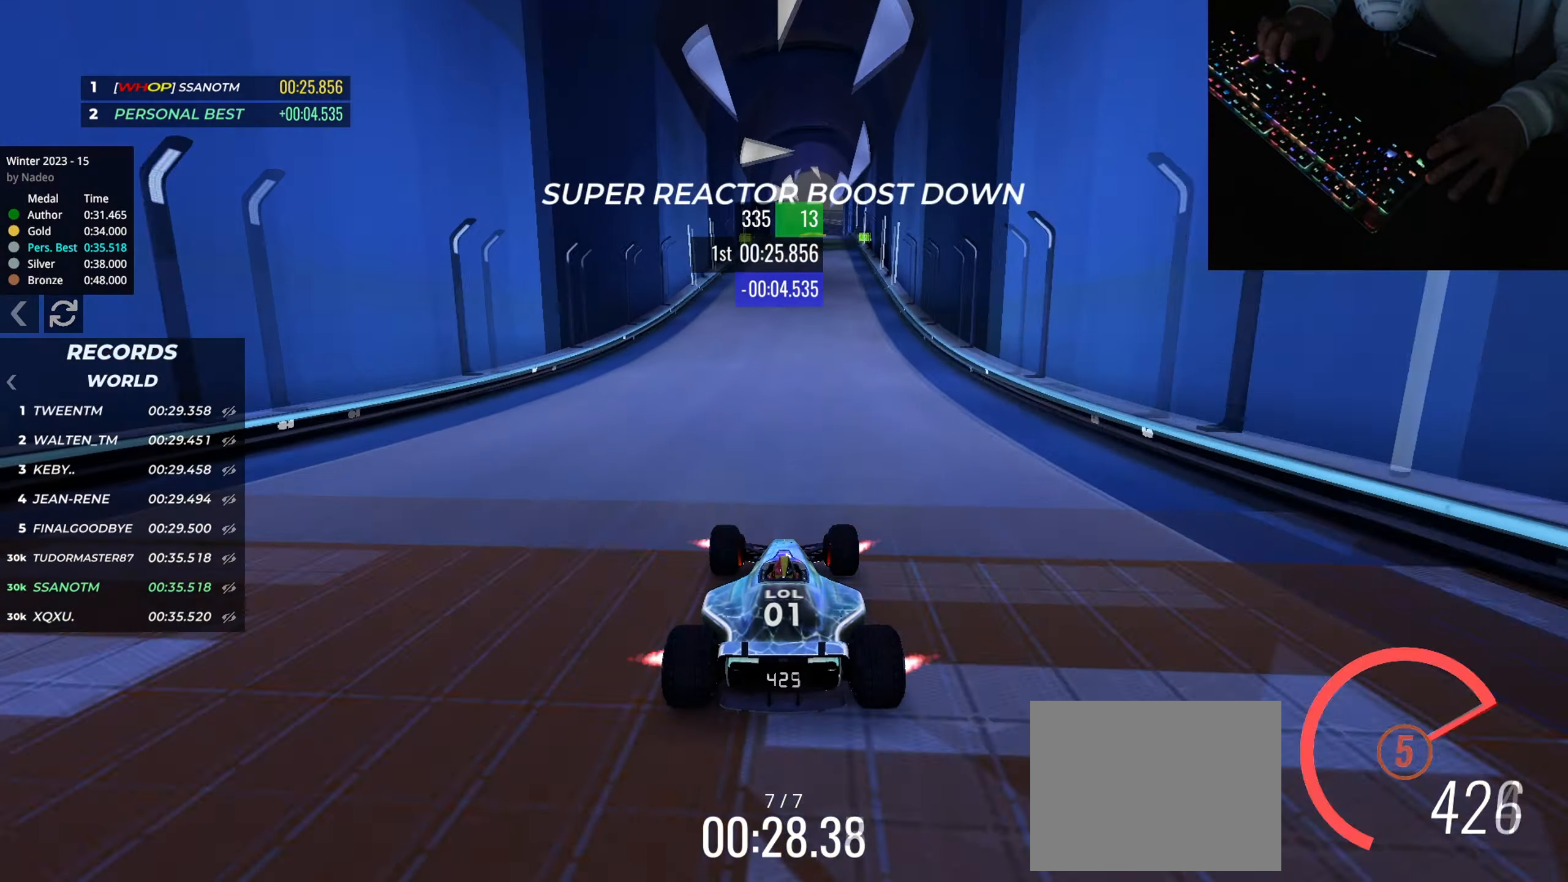
{"keys": ["up"], "events": [[200, "right", "down"], [267, "right", "up"]]}
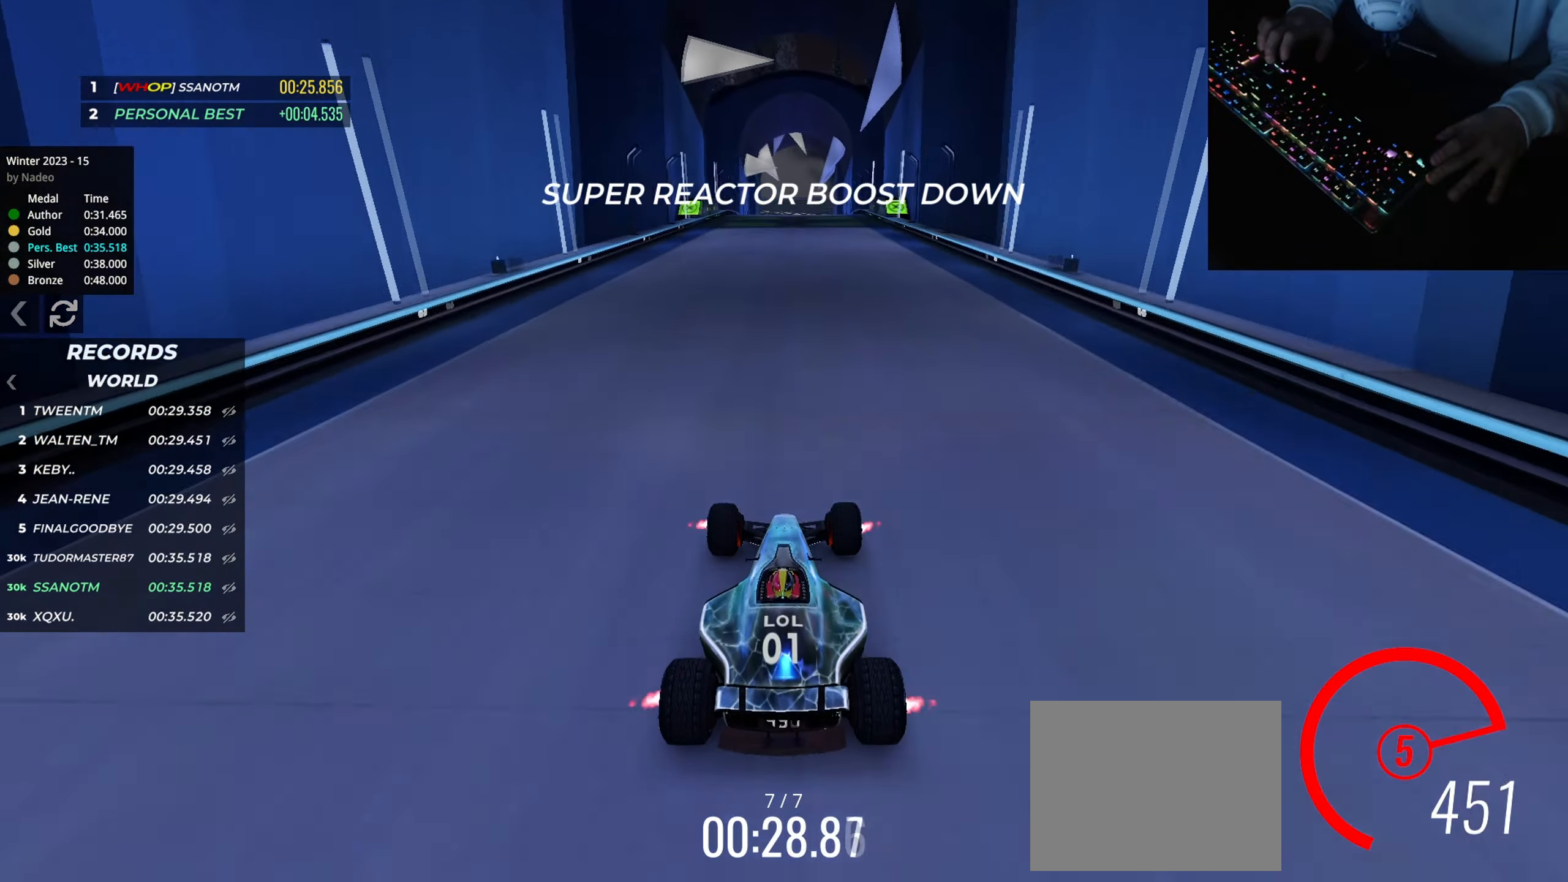
{"keys": ["up"], "events": []}
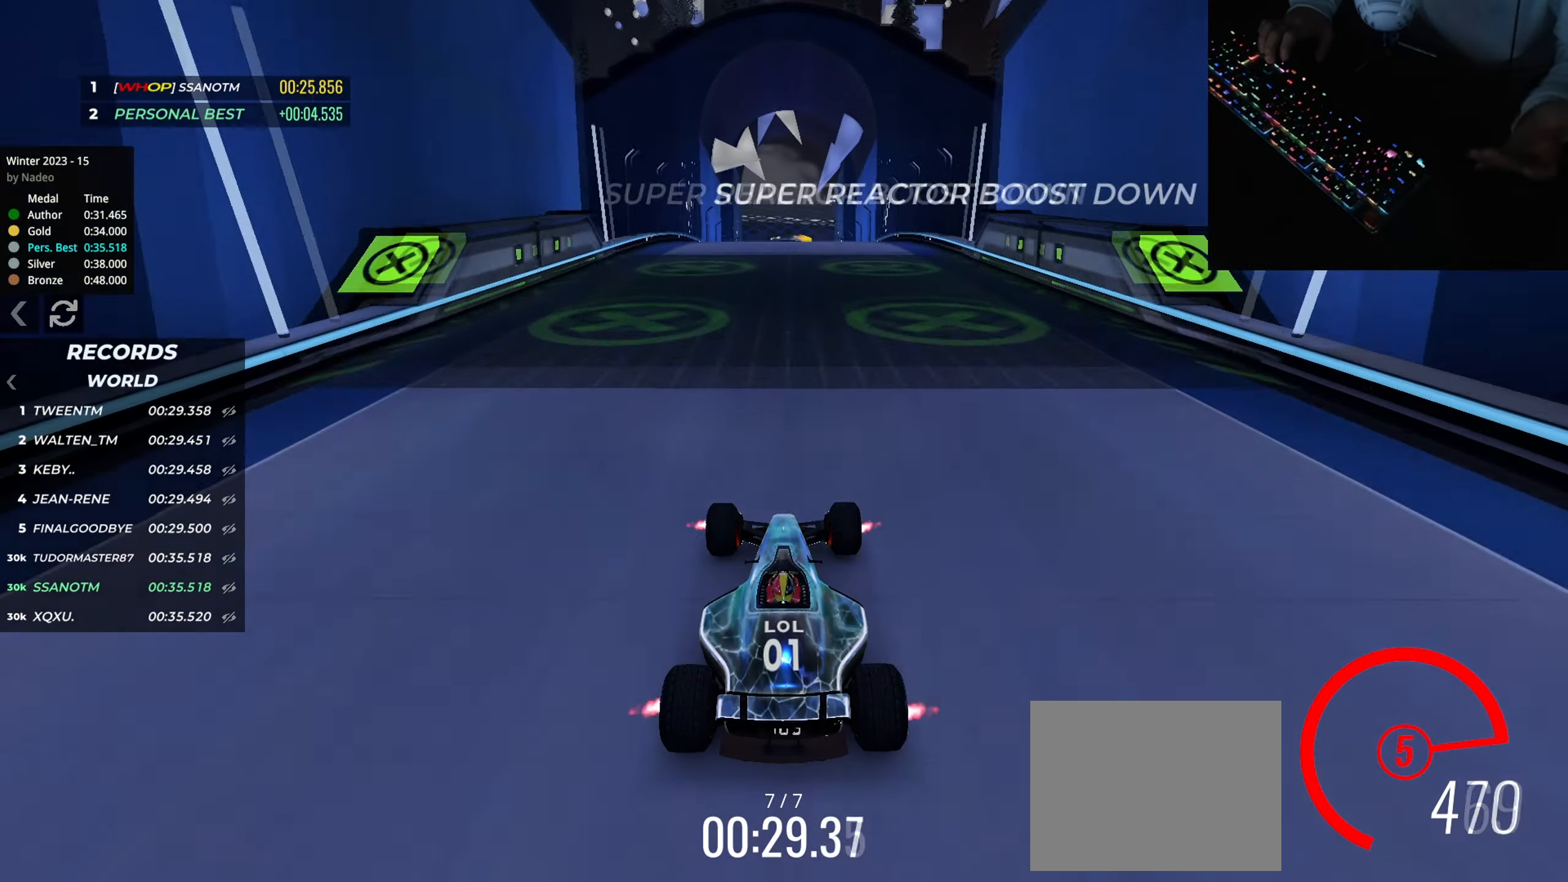
{"keys": ["up"], "events": []}
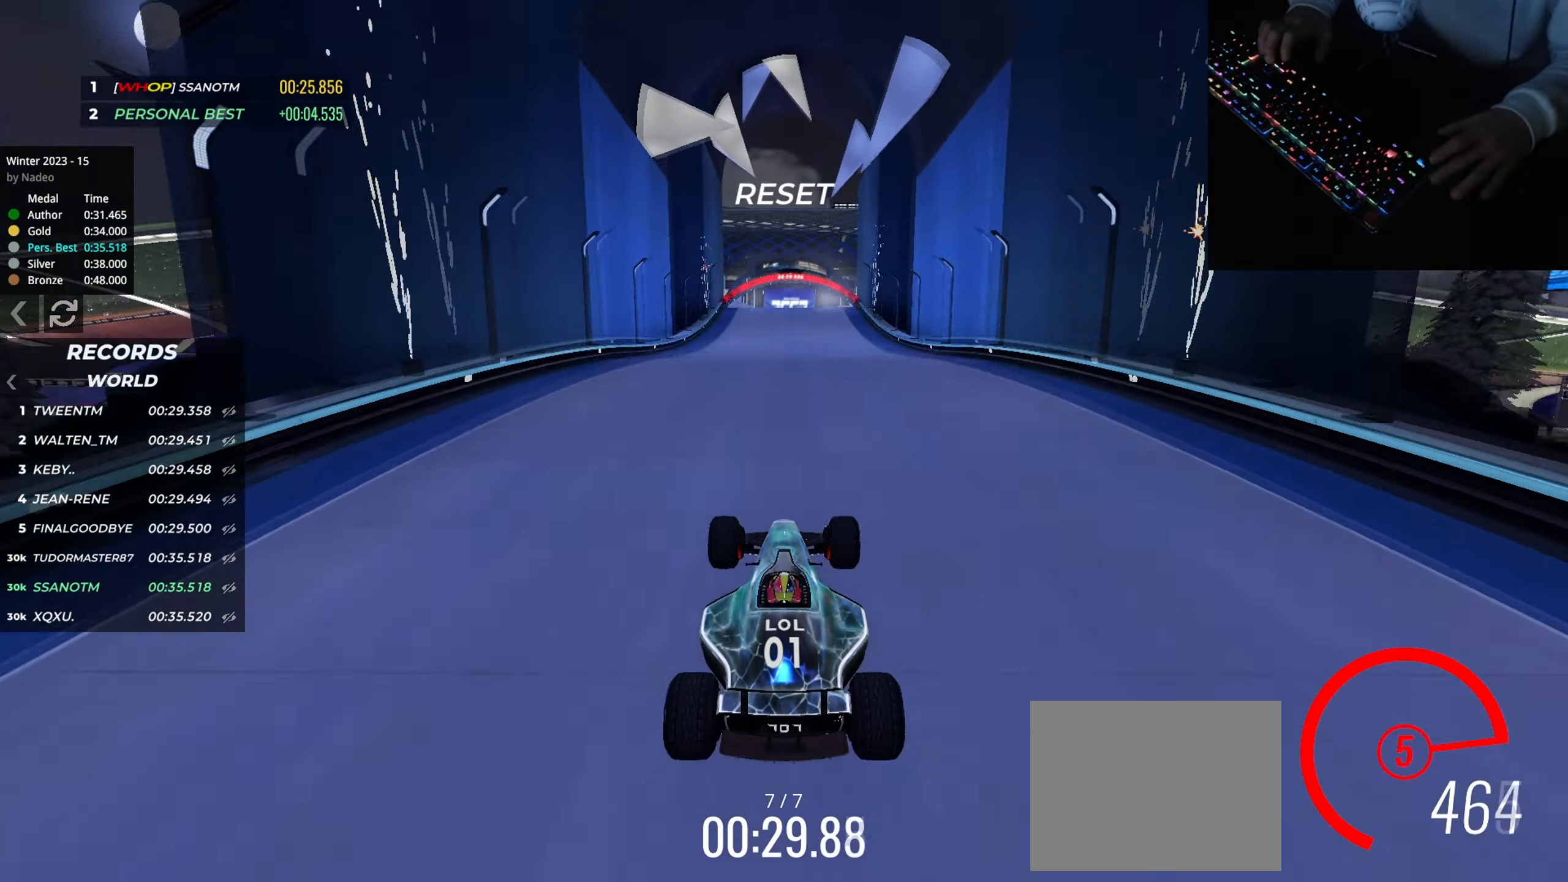
{"keys": ["up"], "events": []}
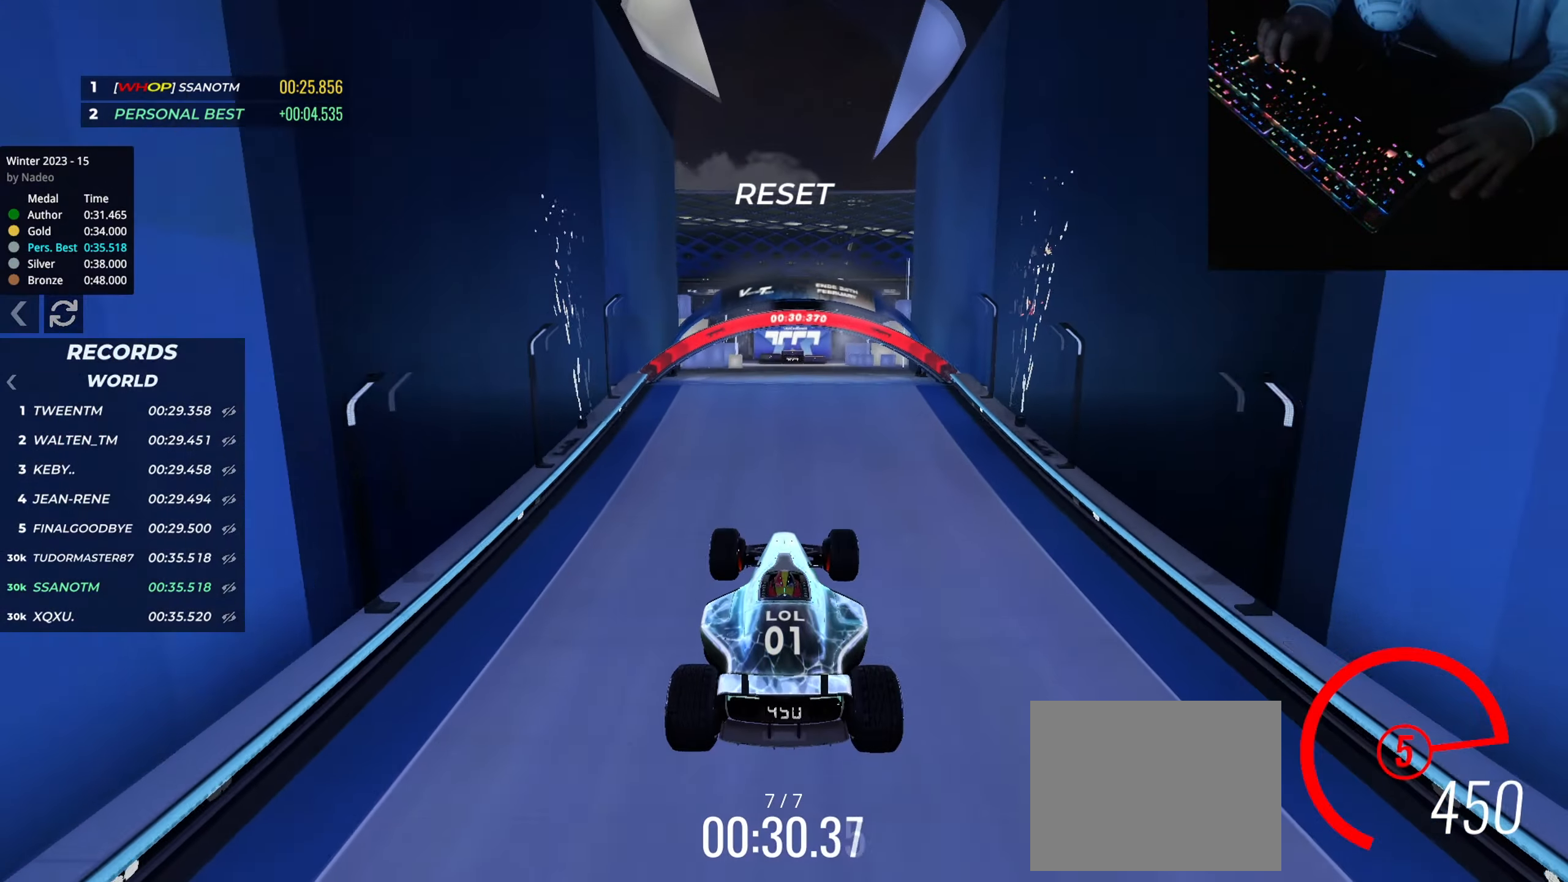
{"keys": ["up"], "events": []}